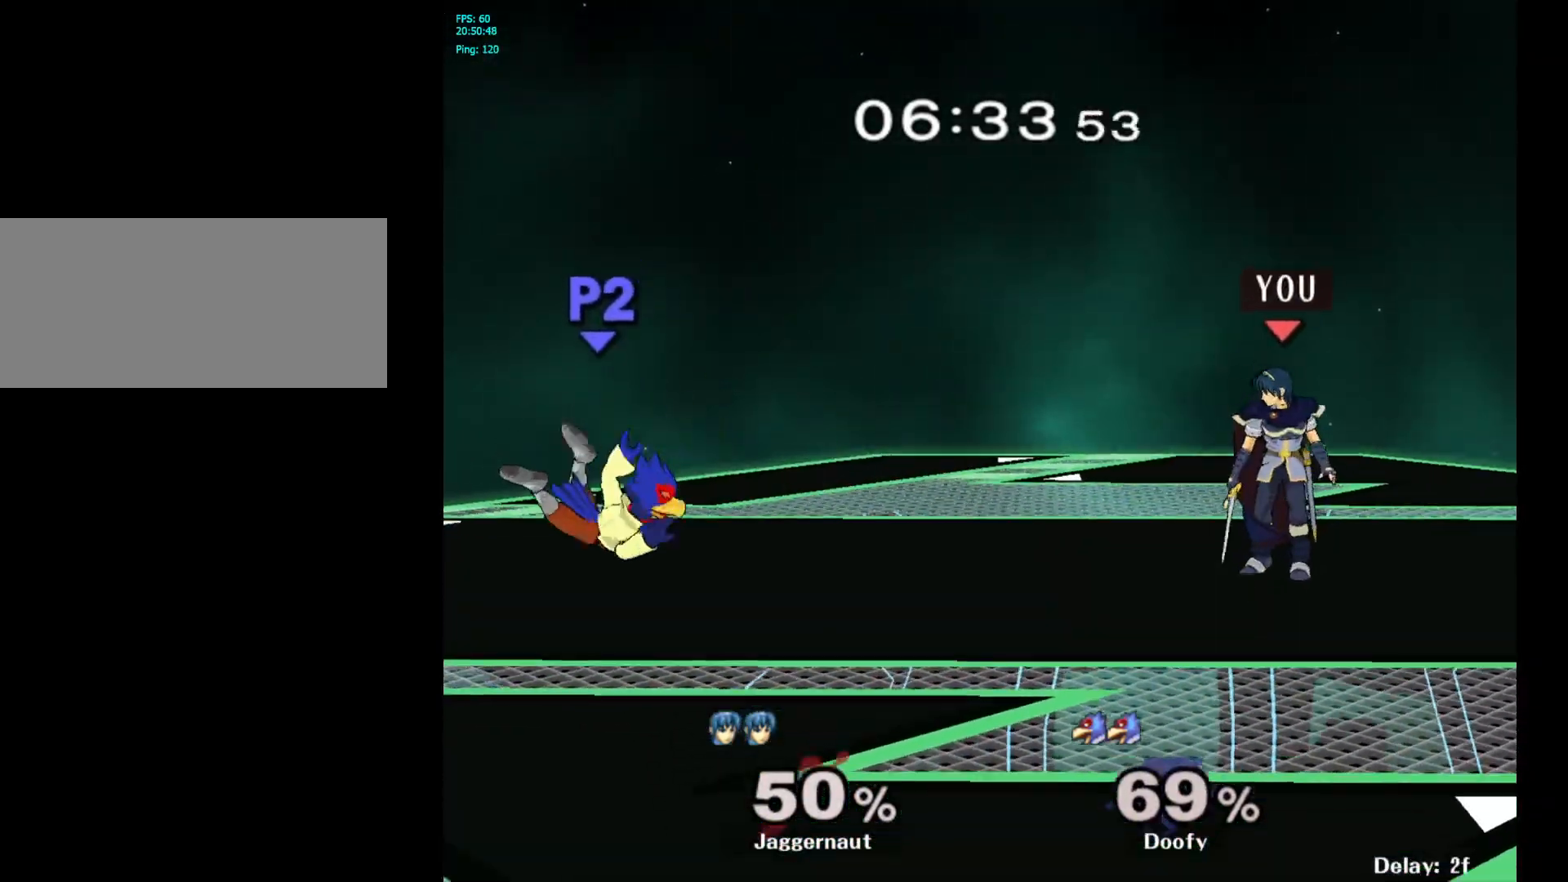
Gameplay with a controller (Nintendo layout); each line is a JSON object with the inputs held at the frame after it. "events" lists button and stick changes between this image and that frame as [ms after this image, input, new state], when the widget could be followed in between. Not read: L3 R3.
{"buttons": ["Y"], "left_stick": "right", "right_stick": "center", "events": [[133, "left_stick", "left"], [400, "Y", "down"], [500, "left_stick", "right"]]}
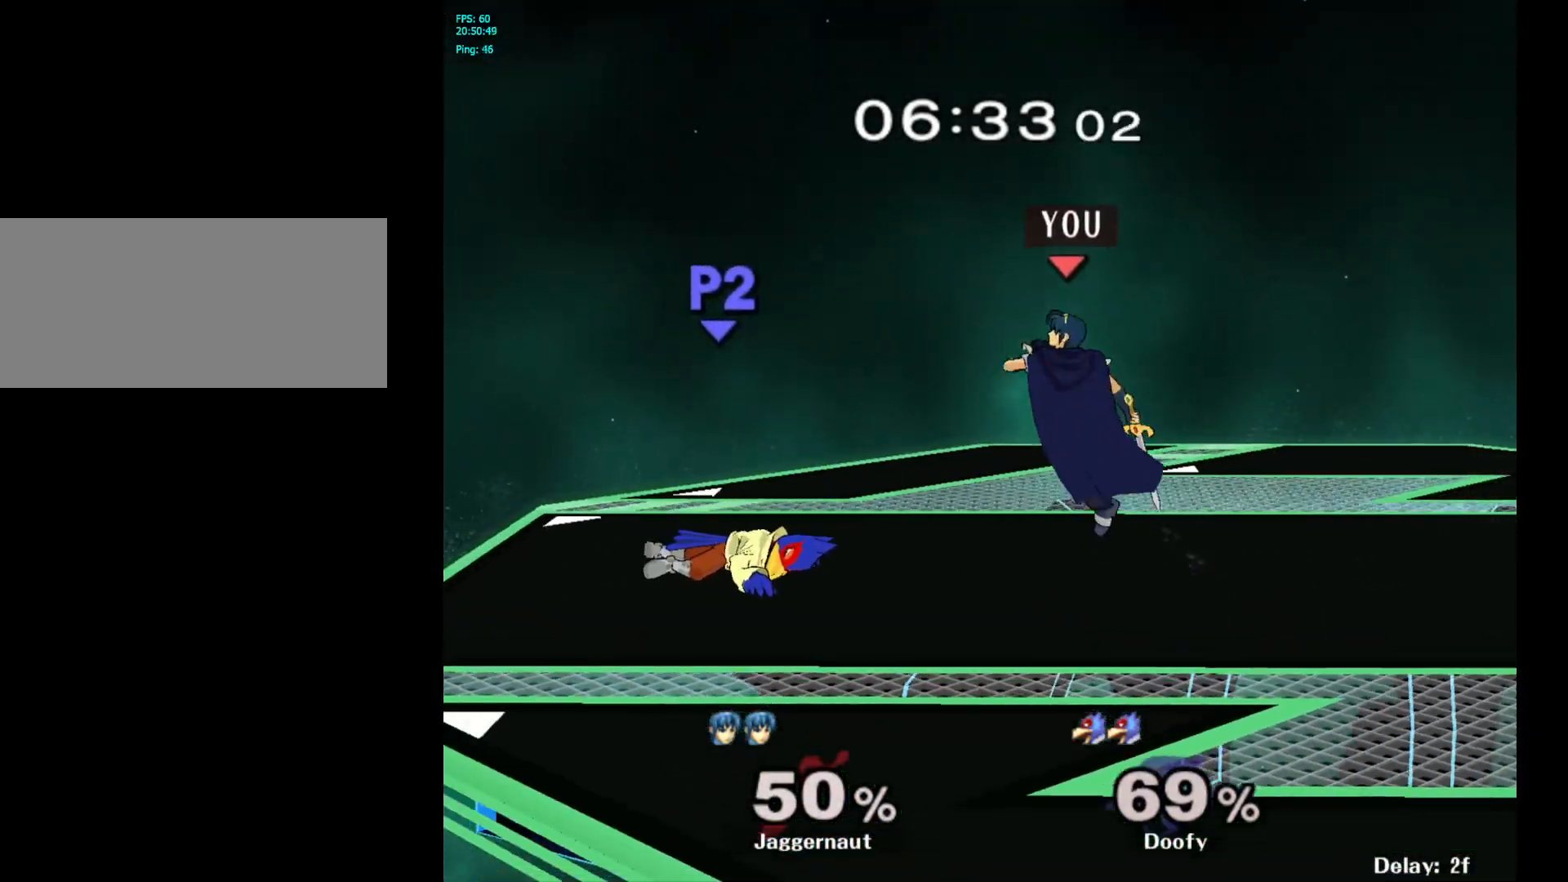
{"buttons": [], "left_stick": "right", "right_stick": "center", "events": [[167, "Y", "up"]]}
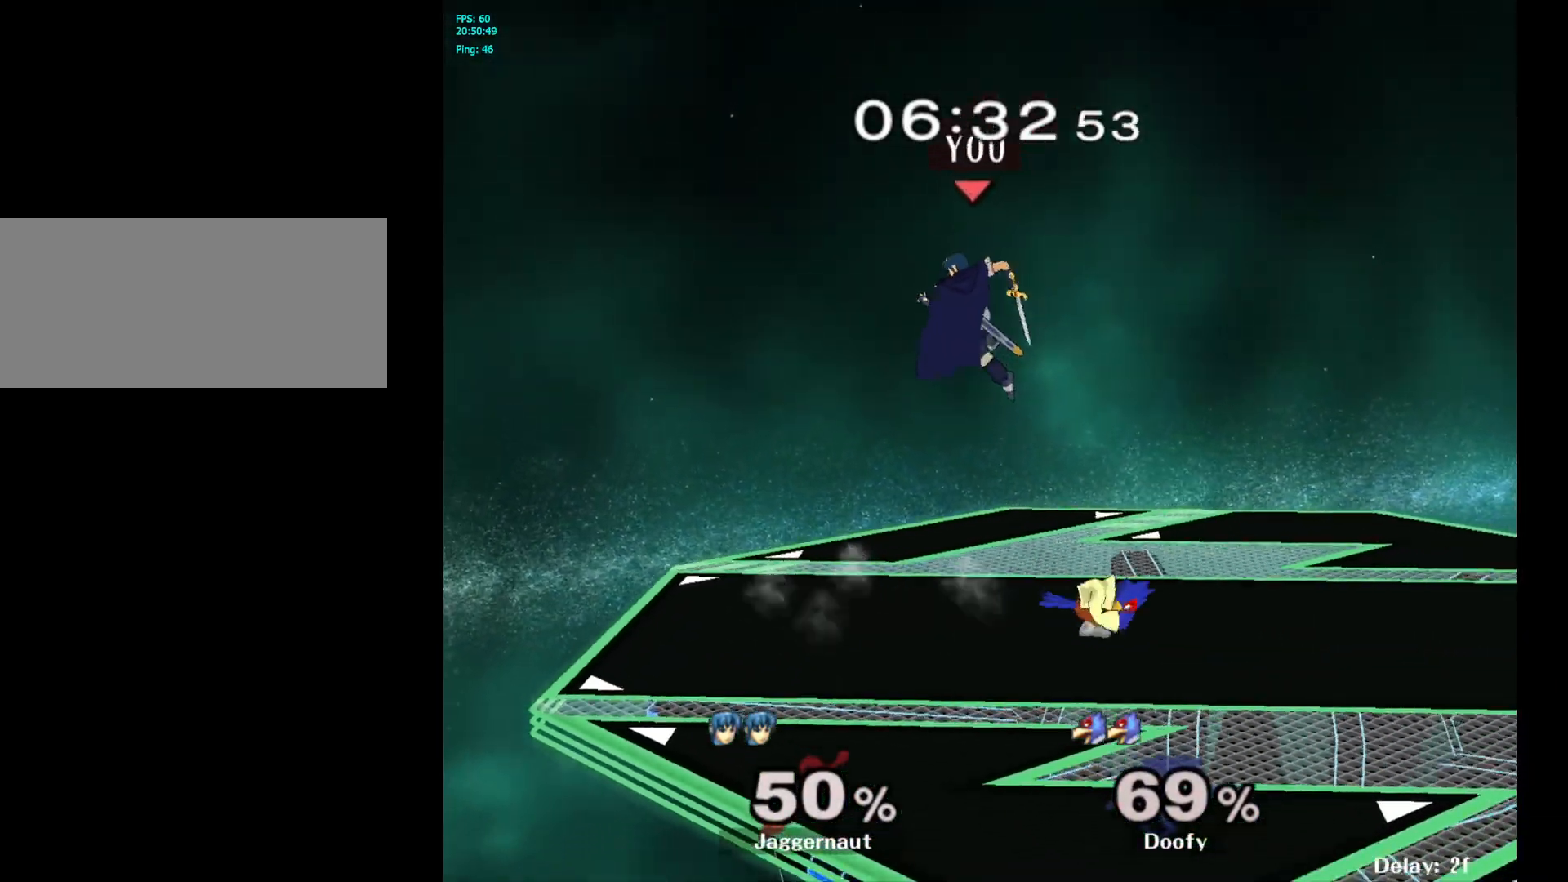
{"buttons": [], "left_stick": "down-right", "right_stick": "center", "events": [[267, "right_stick", "up-right"], [300, "left_stick", "down"], [317, "right_stick", "center"], [383, "R1", "down"], [450, "left_stick", "down-right"], [500, "R1", "up"]]}
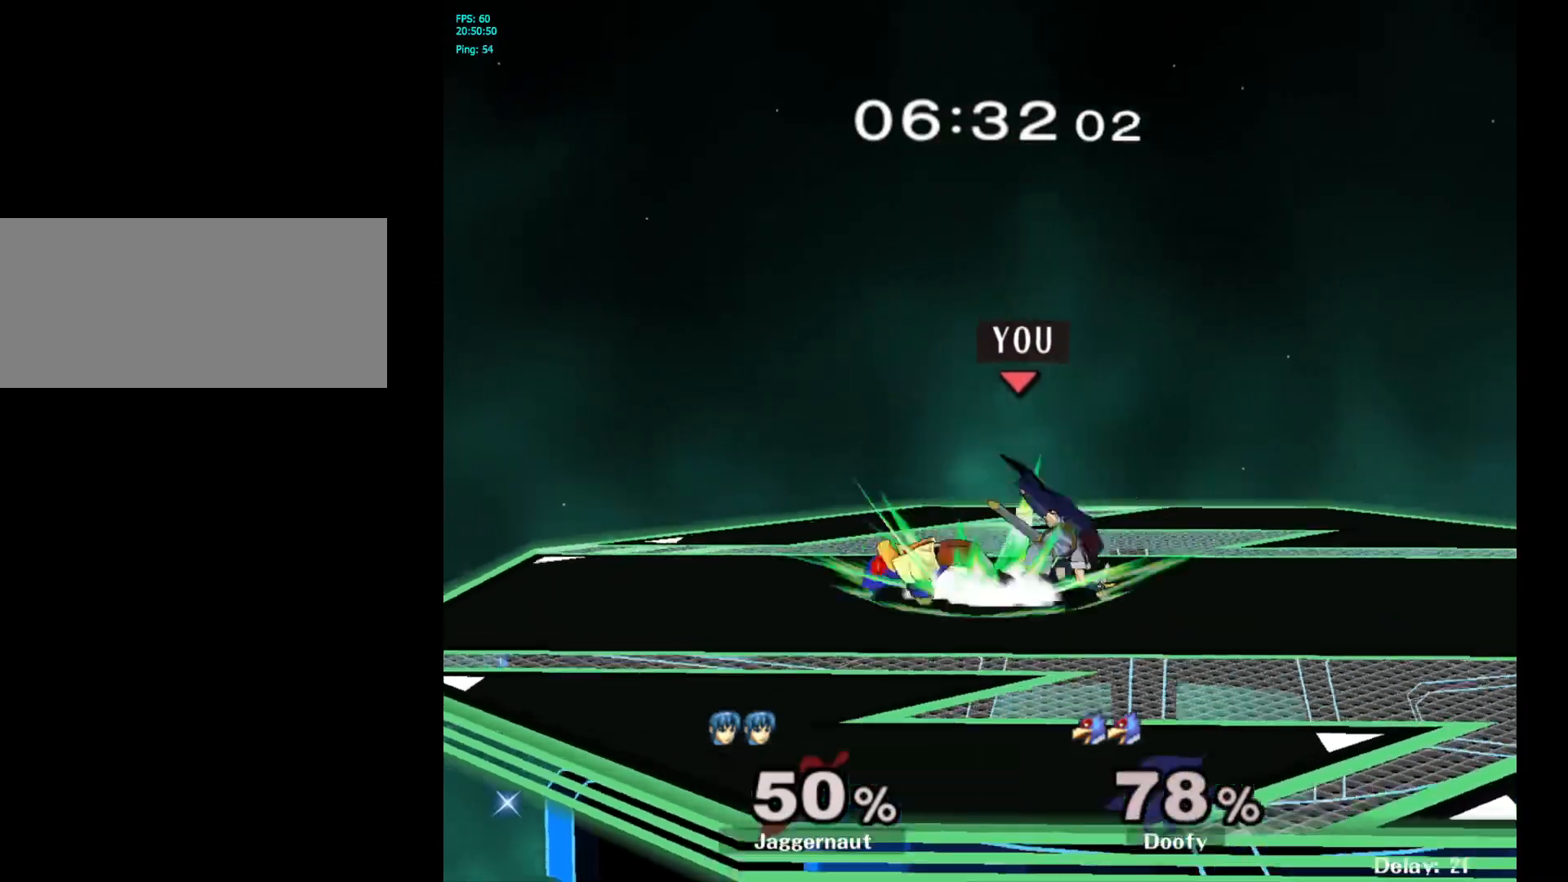
{"buttons": ["Y"], "left_stick": "left", "right_stick": "center", "events": [[67, "left_stick", "center"], [483, "Y", "down"], [500, "left_stick", "left"]]}
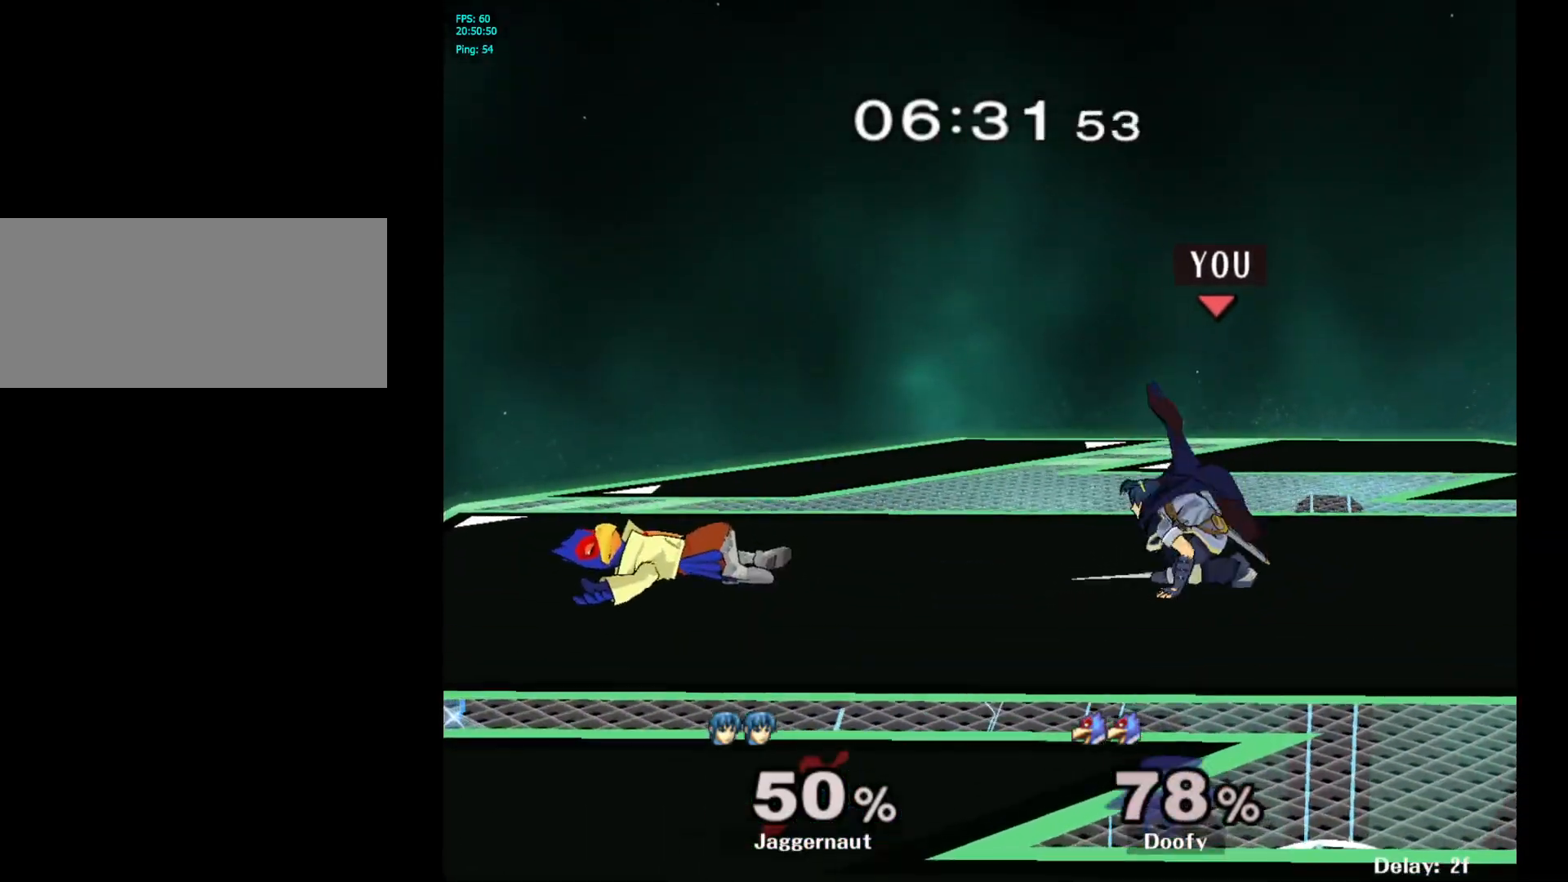
{"buttons": [], "left_stick": "left", "right_stick": "center", "events": [[50, "Y", "up"]]}
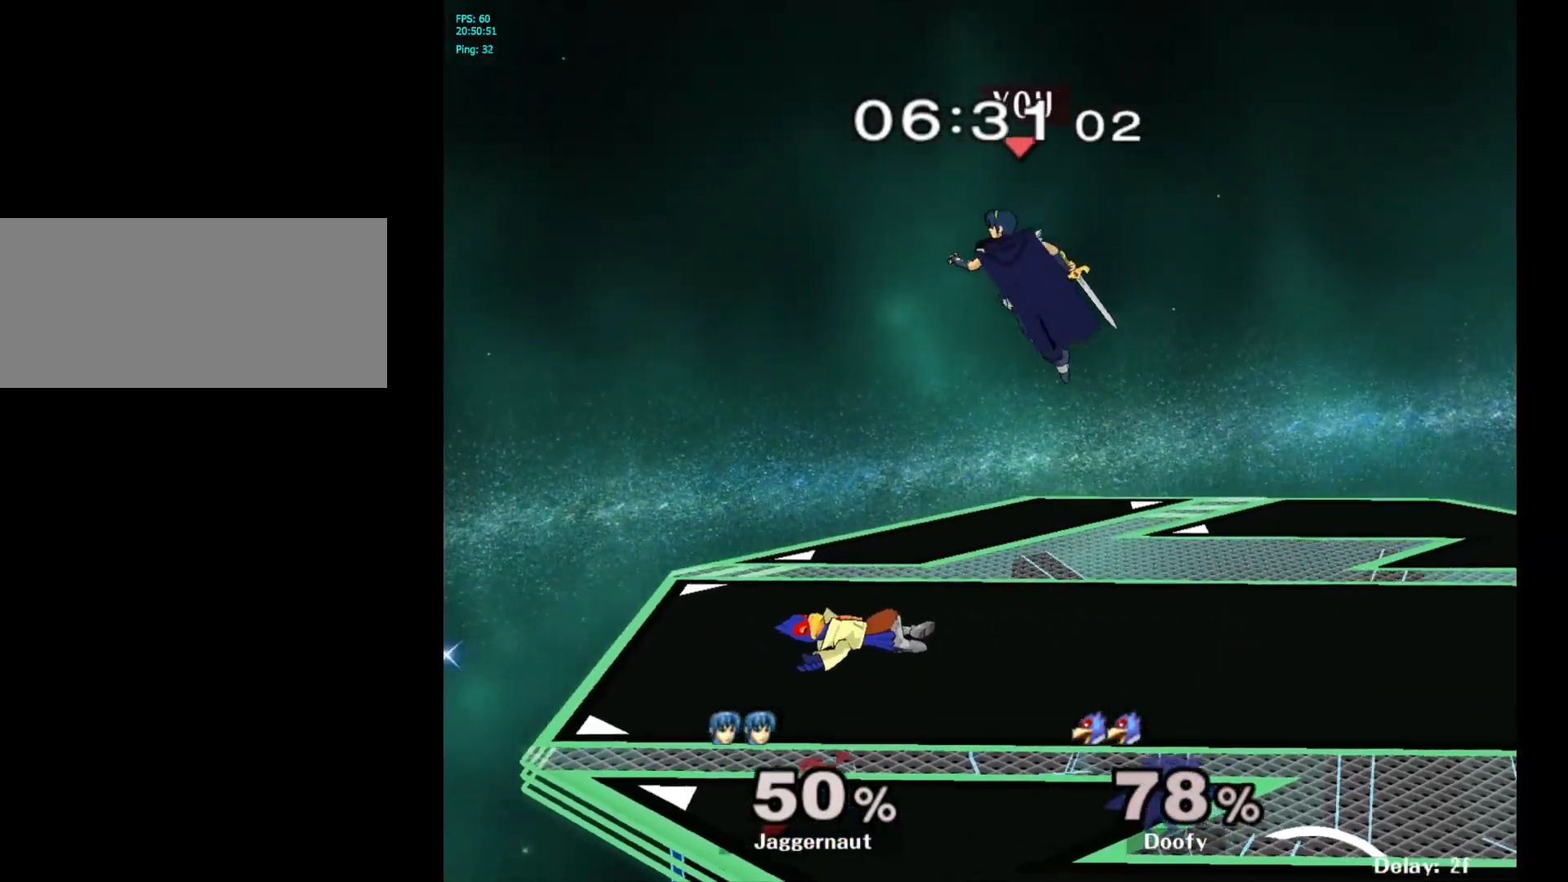
{"buttons": [], "left_stick": "center", "right_stick": "center", "events": [[67, "left_stick", "center"], [250, "A", "down"], [400, "A", "up"]]}
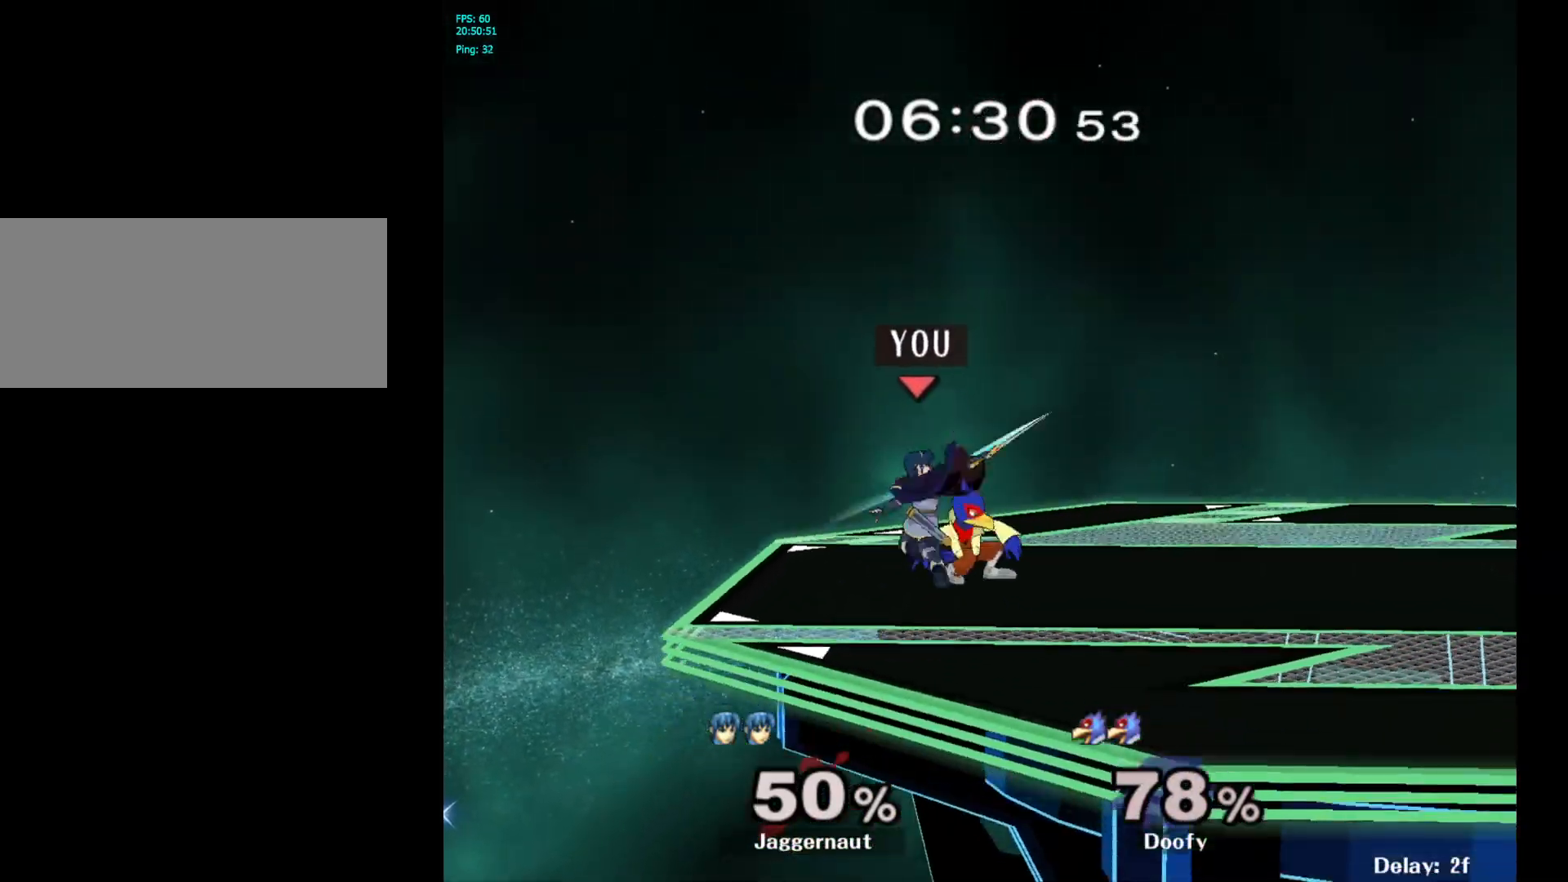
{"buttons": ["R1"], "left_stick": "center", "right_stick": "center", "events": [[17, "left_stick", "down-left"], [50, "R1", "down"], [217, "left_stick", "center"], [350, "left_stick", "right"], [500, "left_stick", "center"]]}
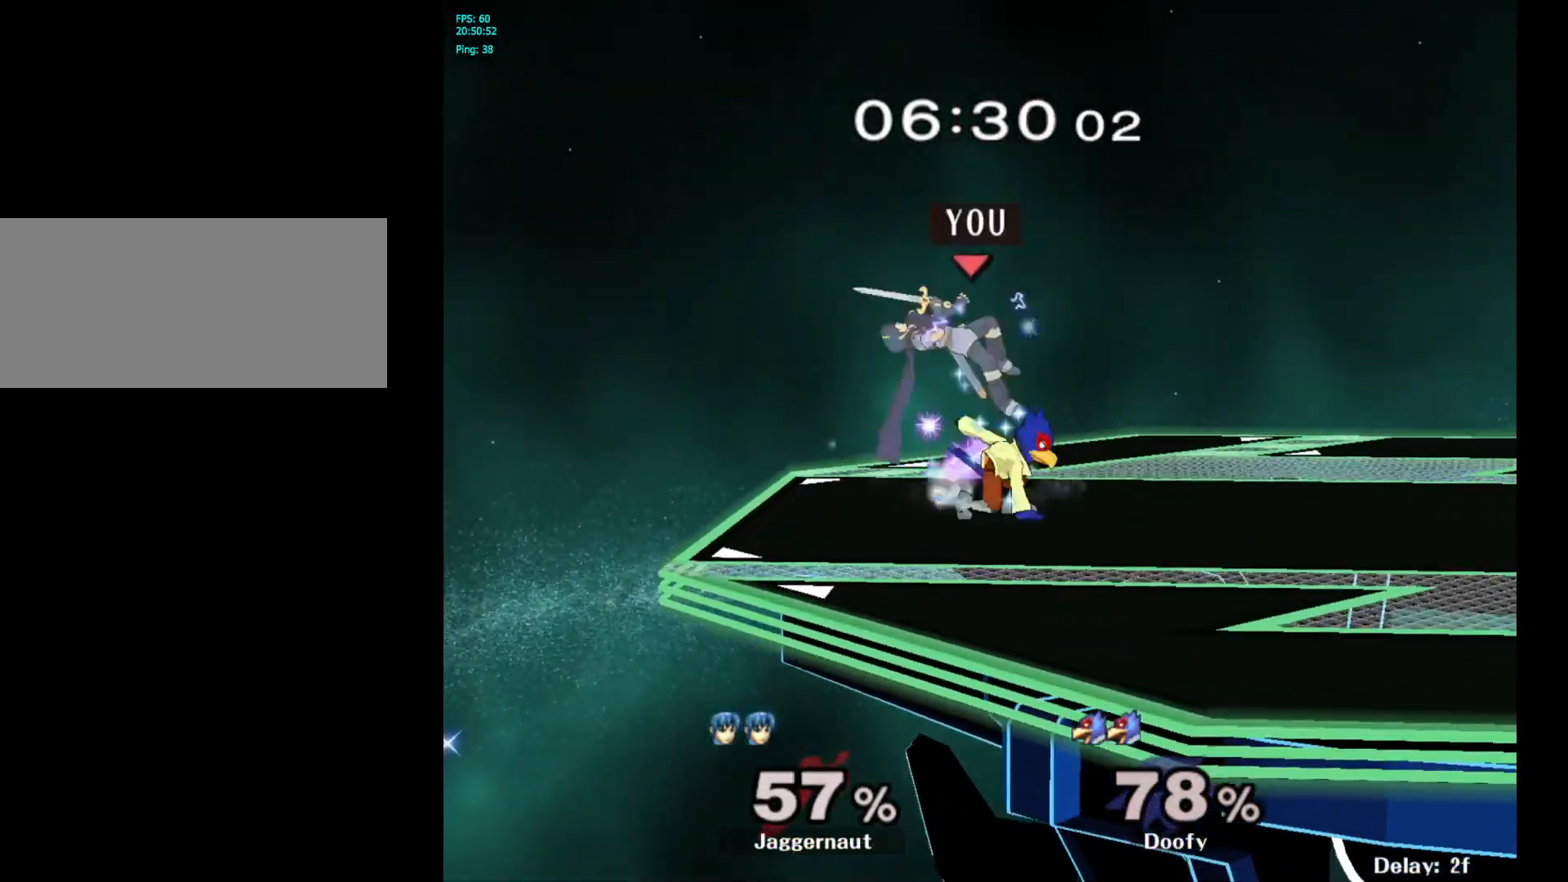
{"buttons": [], "left_stick": "right", "right_stick": "center", "events": [[50, "R1", "up"], [433, "left_stick", "right"]]}
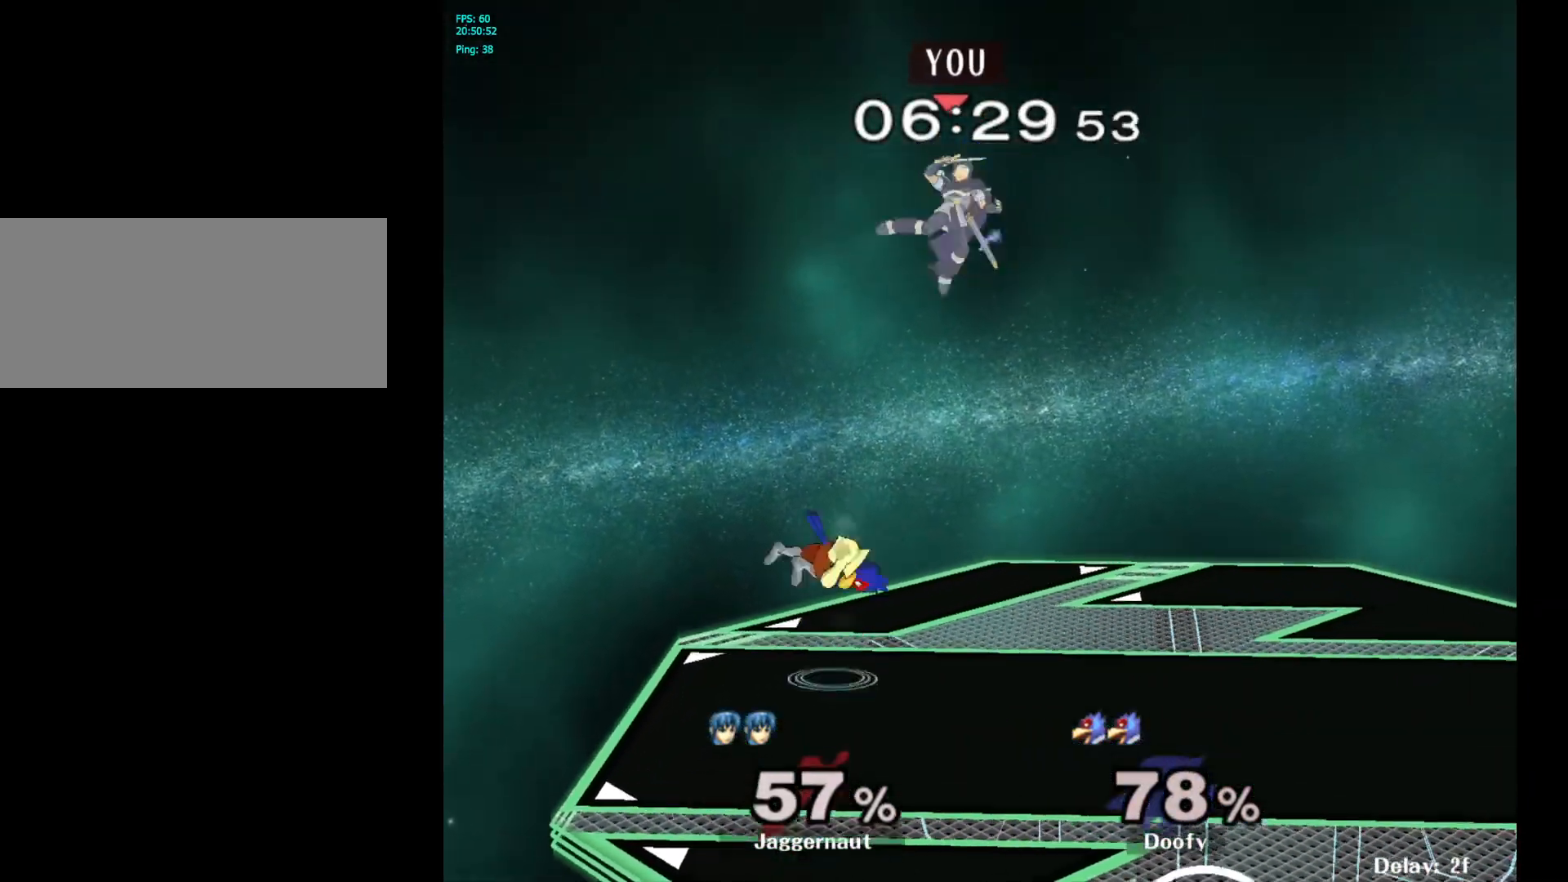
{"buttons": [], "left_stick": "right", "right_stick": "center", "events": []}
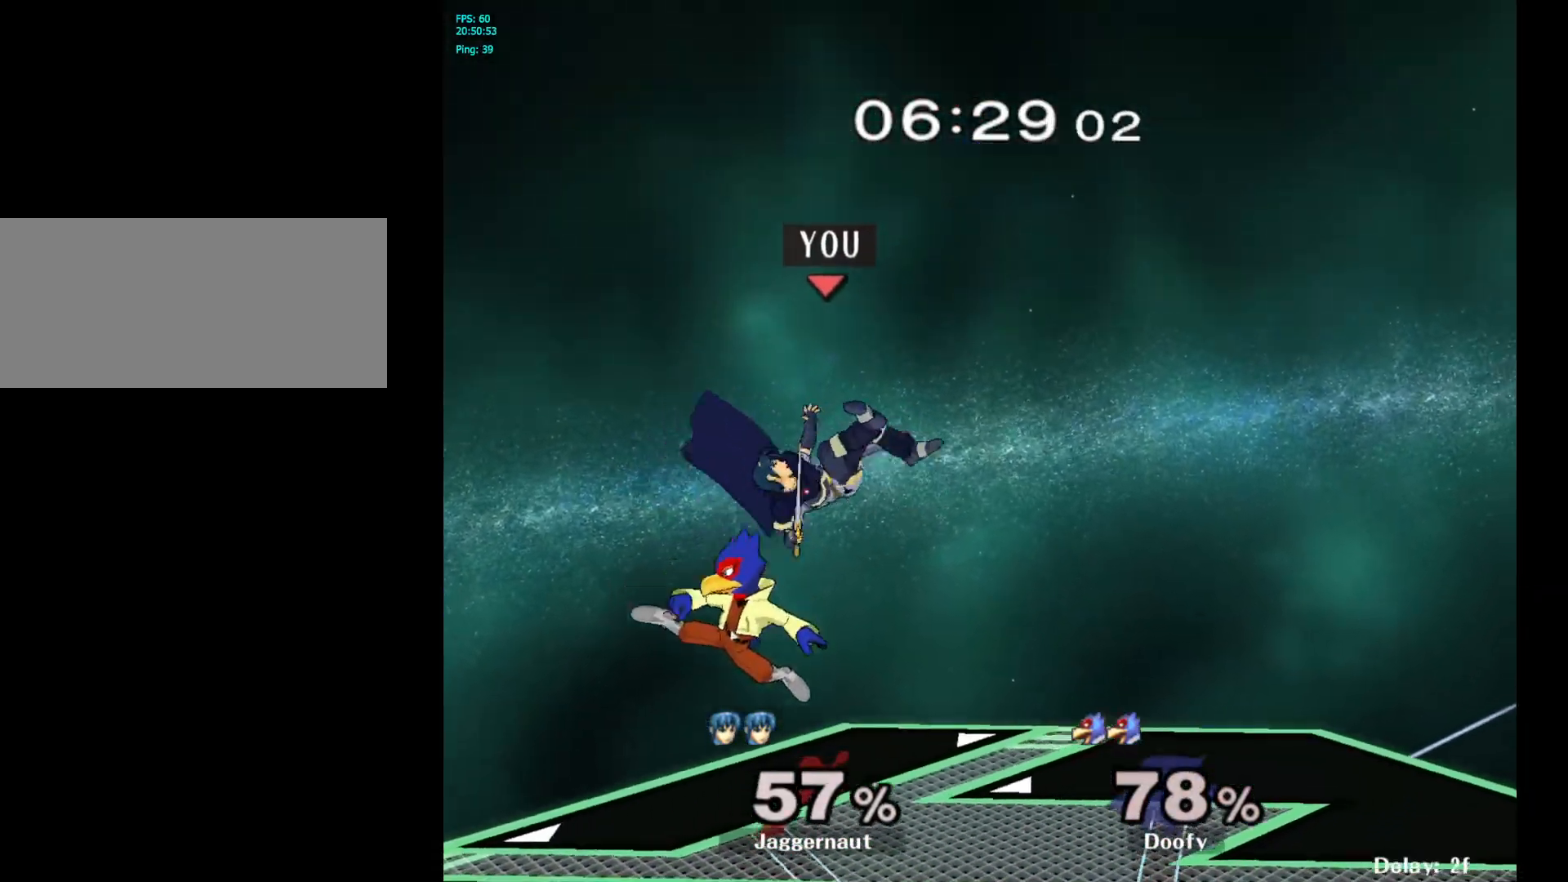
{"buttons": ["R1"], "left_stick": "right", "right_stick": "center", "events": [[33, "left_stick", "down"], [233, "right_stick", "left"], [250, "left_stick", "right"], [333, "right_stick", "center"], [400, "R1", "down"]]}
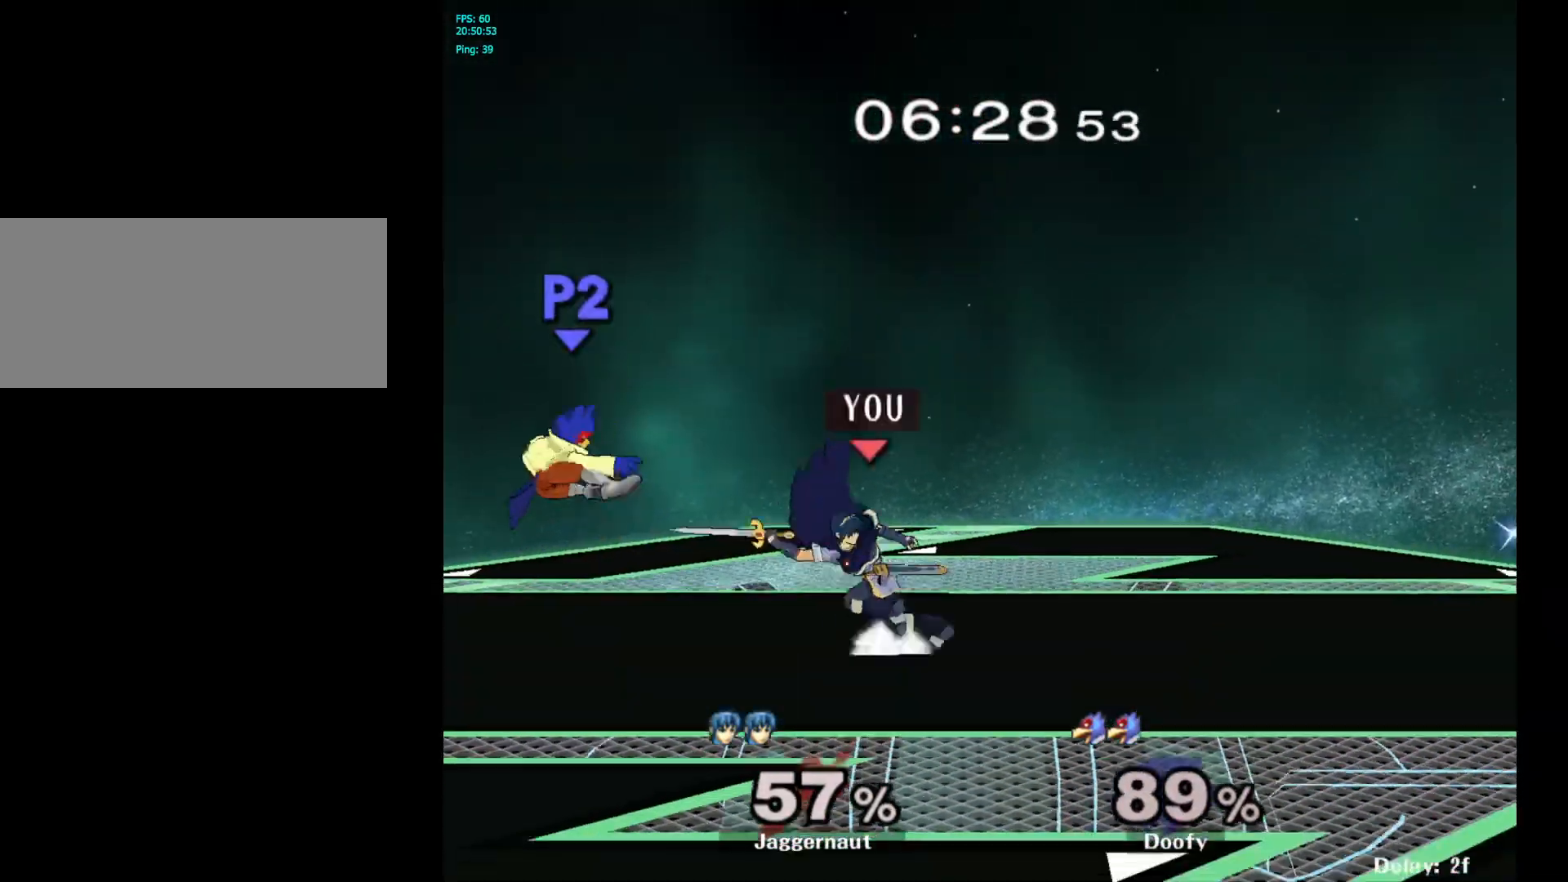
{"buttons": [], "left_stick": "left", "right_stick": "center", "events": [[33, "R1", "up"], [67, "left_stick", "center"], [267, "left_stick", "left"]]}
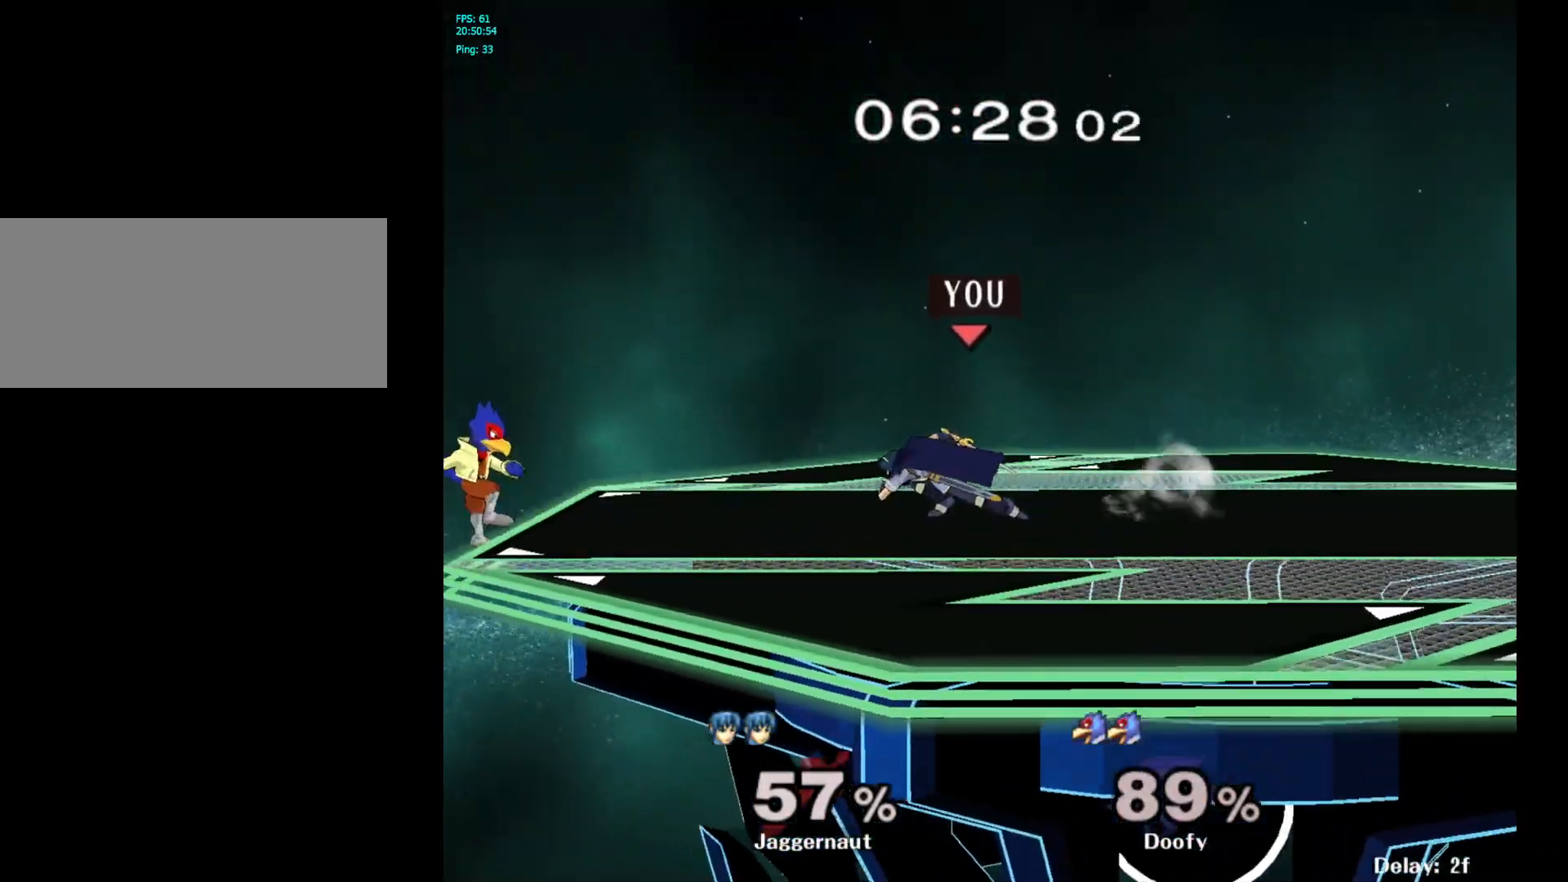
{"buttons": ["R1"], "left_stick": "down-left", "right_stick": "center", "events": [[250, "Y", "down"], [300, "left_stick", "down-right"], [367, "R1", "down"], [483, "Y", "up"], [500, "left_stick", "down-left"]]}
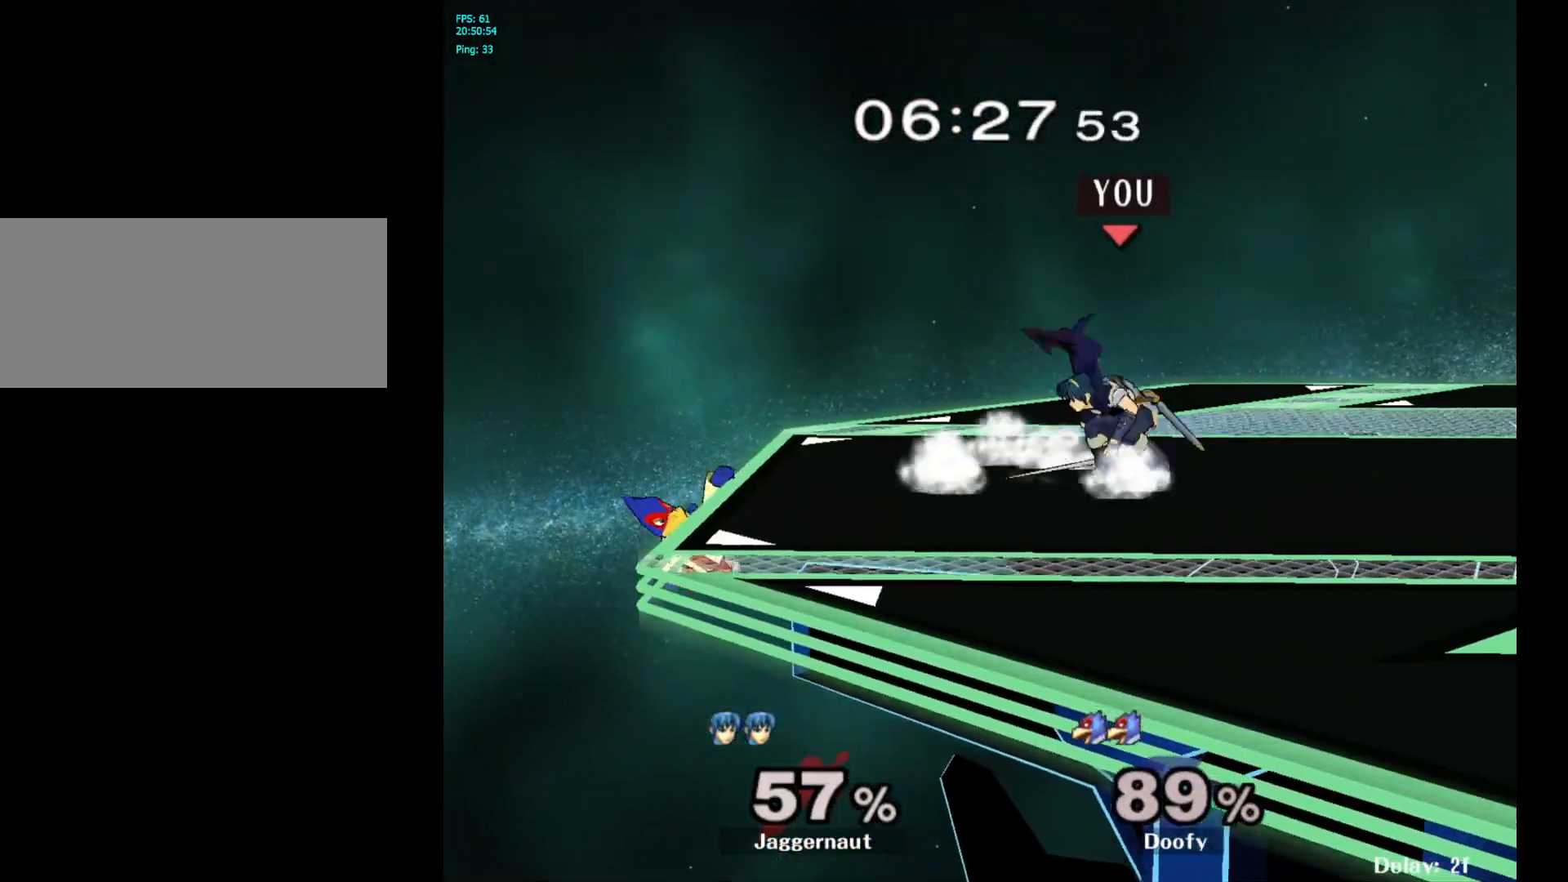
{"buttons": [], "left_stick": "center", "right_stick": "center", "events": [[17, "R1", "up"], [83, "left_stick", "left"], [417, "Y", "down"], [433, "Y", "up"], [433, "left_stick", "center"]]}
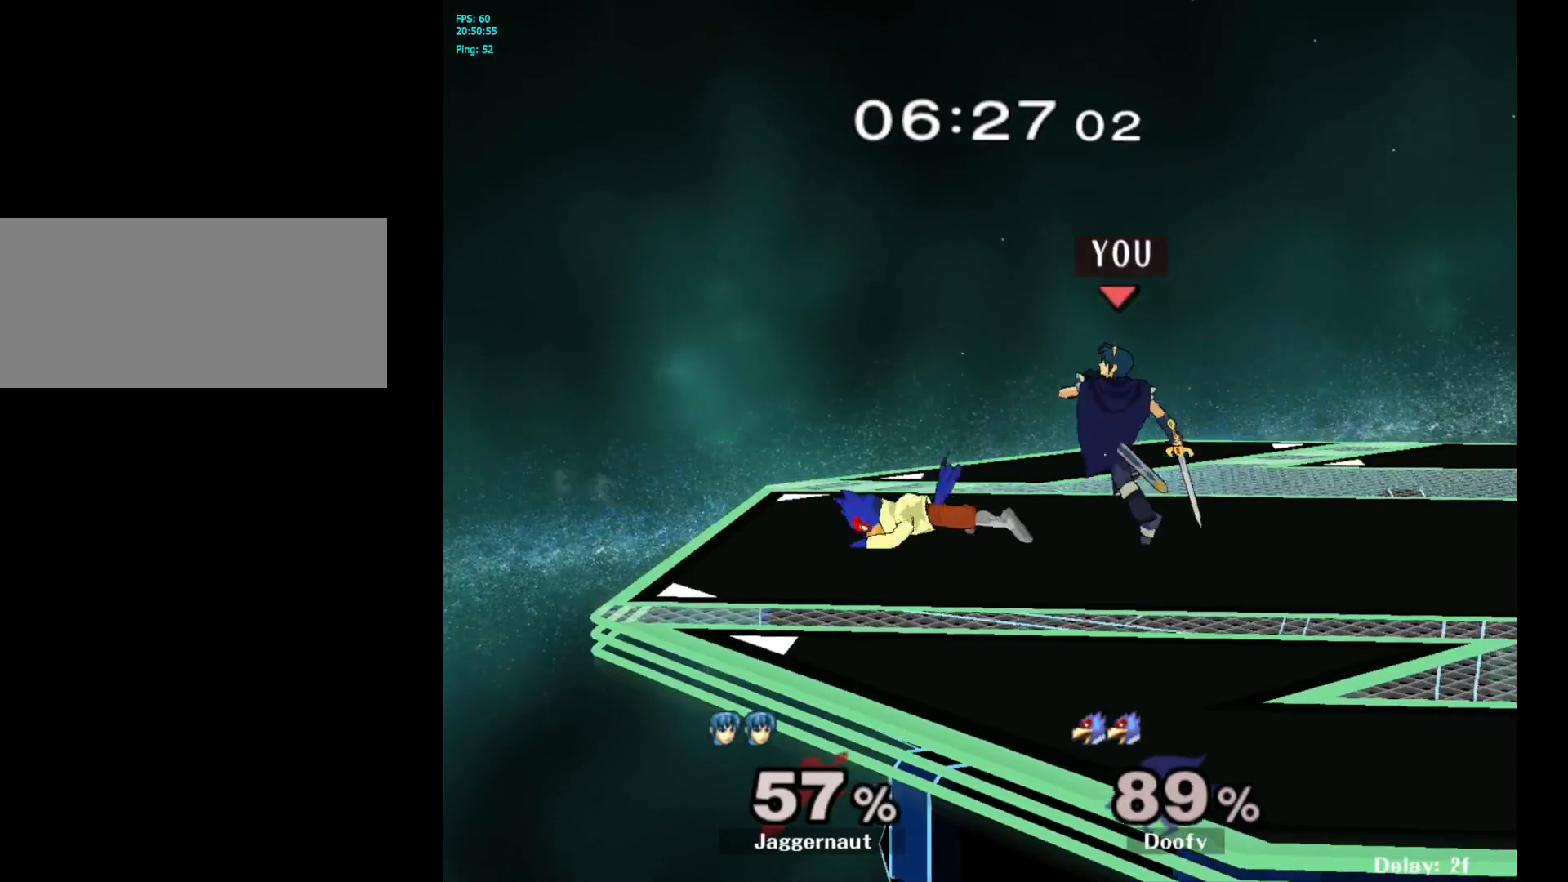
{"buttons": ["R1"], "left_stick": "down", "right_stick": "center", "events": [[50, "A", "down"], [117, "A", "up"], [217, "left_stick", "left"], [417, "left_stick", "down"], [450, "R1", "down"]]}
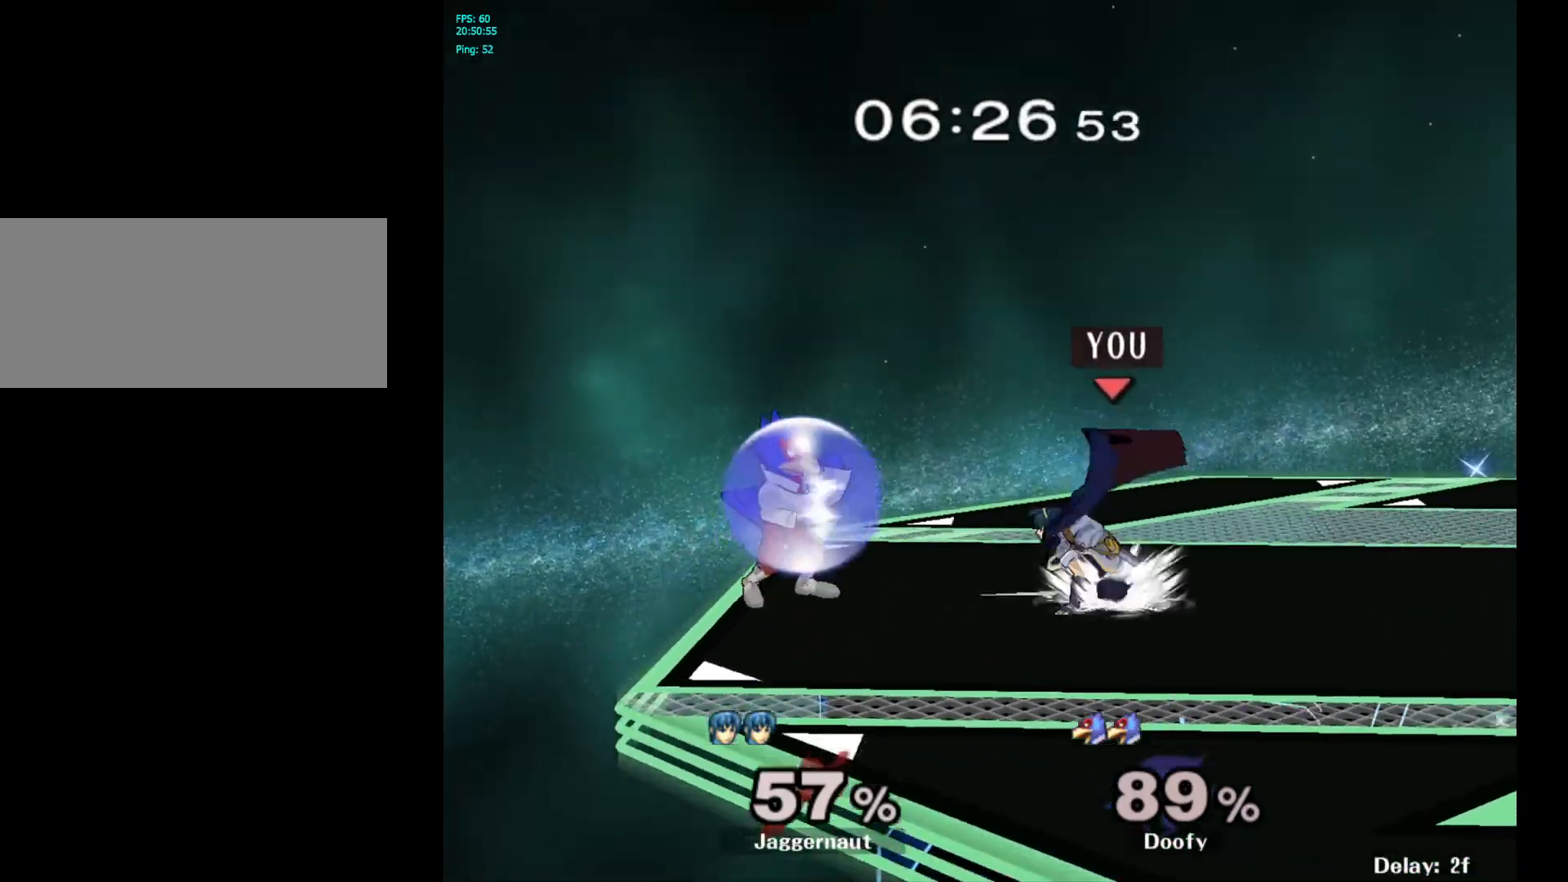
{"buttons": [], "left_stick": "center", "right_stick": "center", "events": [[133, "left_stick", "center"], [217, "left_stick", "right"], [433, "R1", "up"], [450, "left_stick", "center"]]}
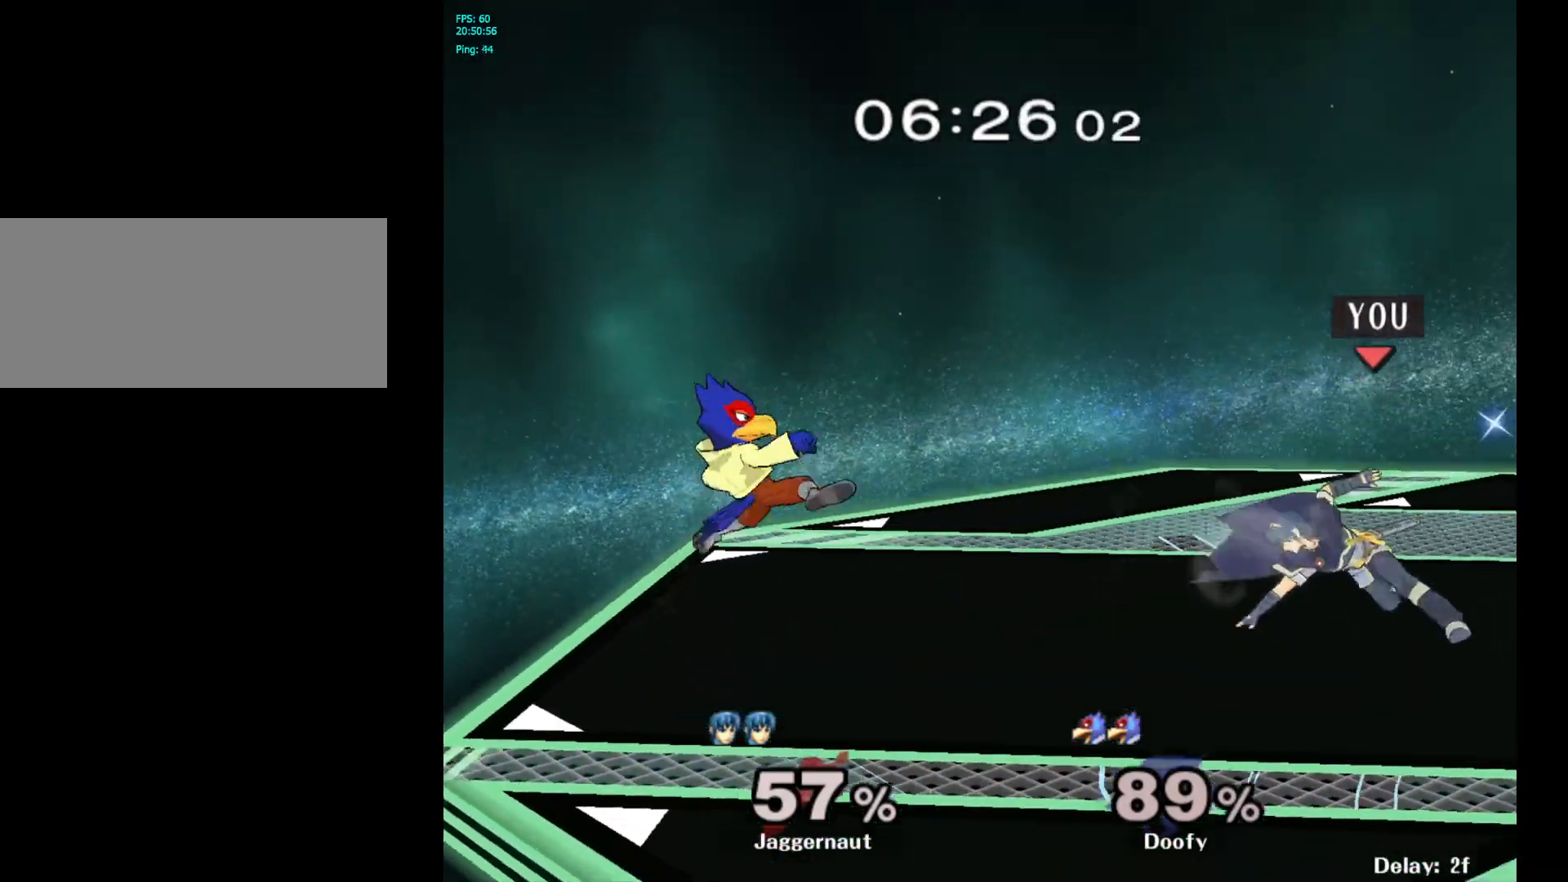
{"buttons": [], "left_stick": "left", "right_stick": "center", "events": [[267, "left_stick", "left"], [300, "Y", "down"], [350, "Y", "up"]]}
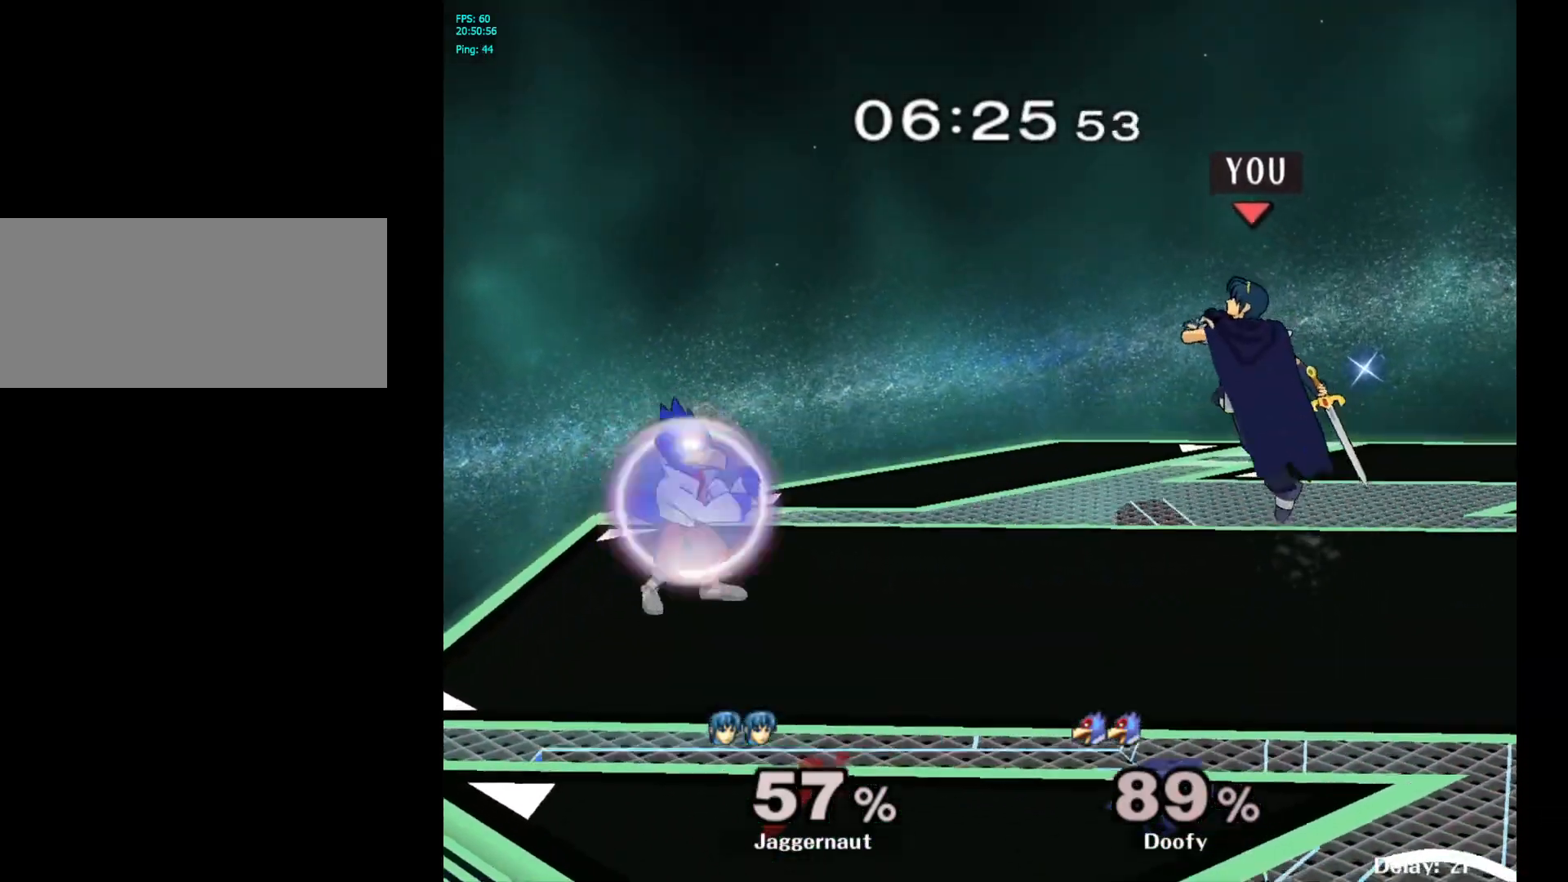
{"buttons": [], "left_stick": "left", "right_stick": "center", "events": [[200, "left_stick", "center"], [283, "A", "down"], [367, "A", "up"], [500, "left_stick", "left"]]}
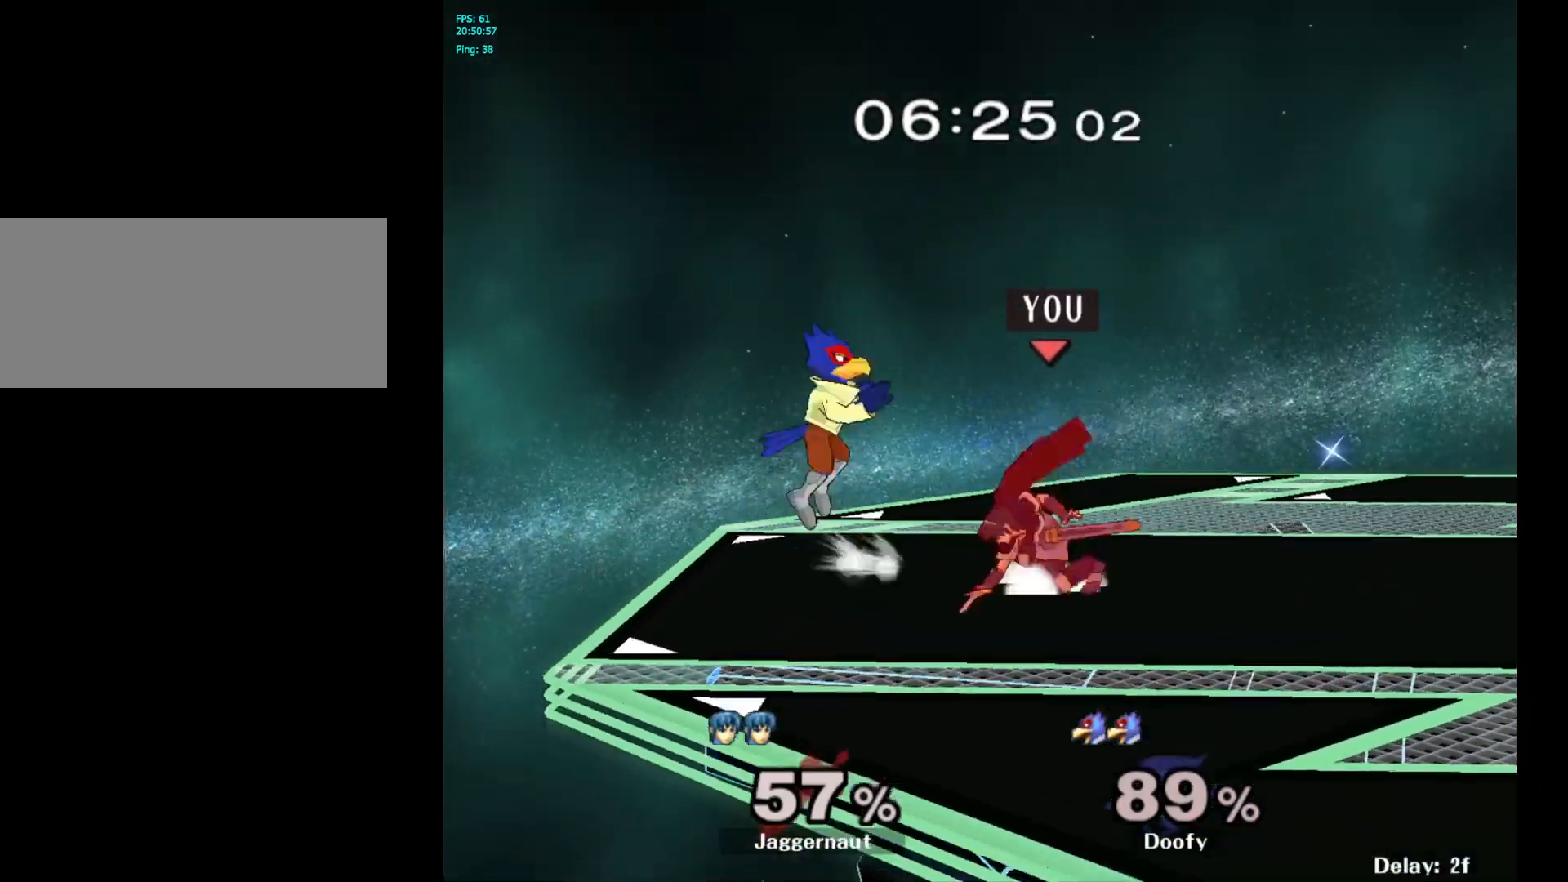
{"buttons": ["A"], "left_stick": "up", "right_stick": "center", "events": [[17, "R1", "down"], [200, "R1", "up"], [200, "left_stick", "center"], [333, "left_stick", "up"], [433, "A", "down"]]}
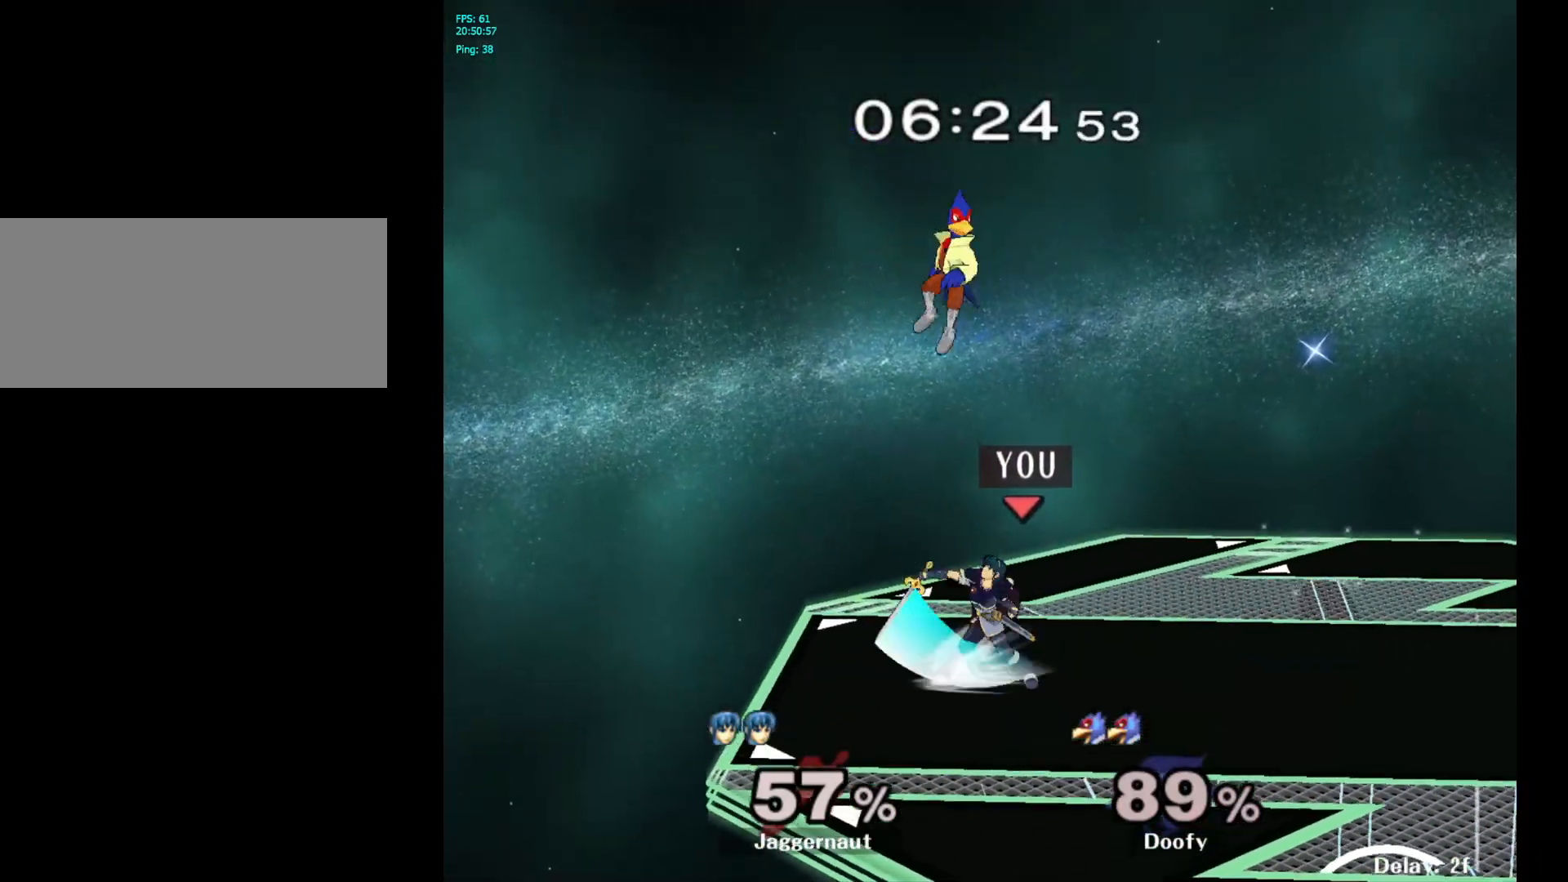
{"buttons": [], "left_stick": "center", "right_stick": "center", "events": [[67, "A", "up"], [400, "left_stick", "center"]]}
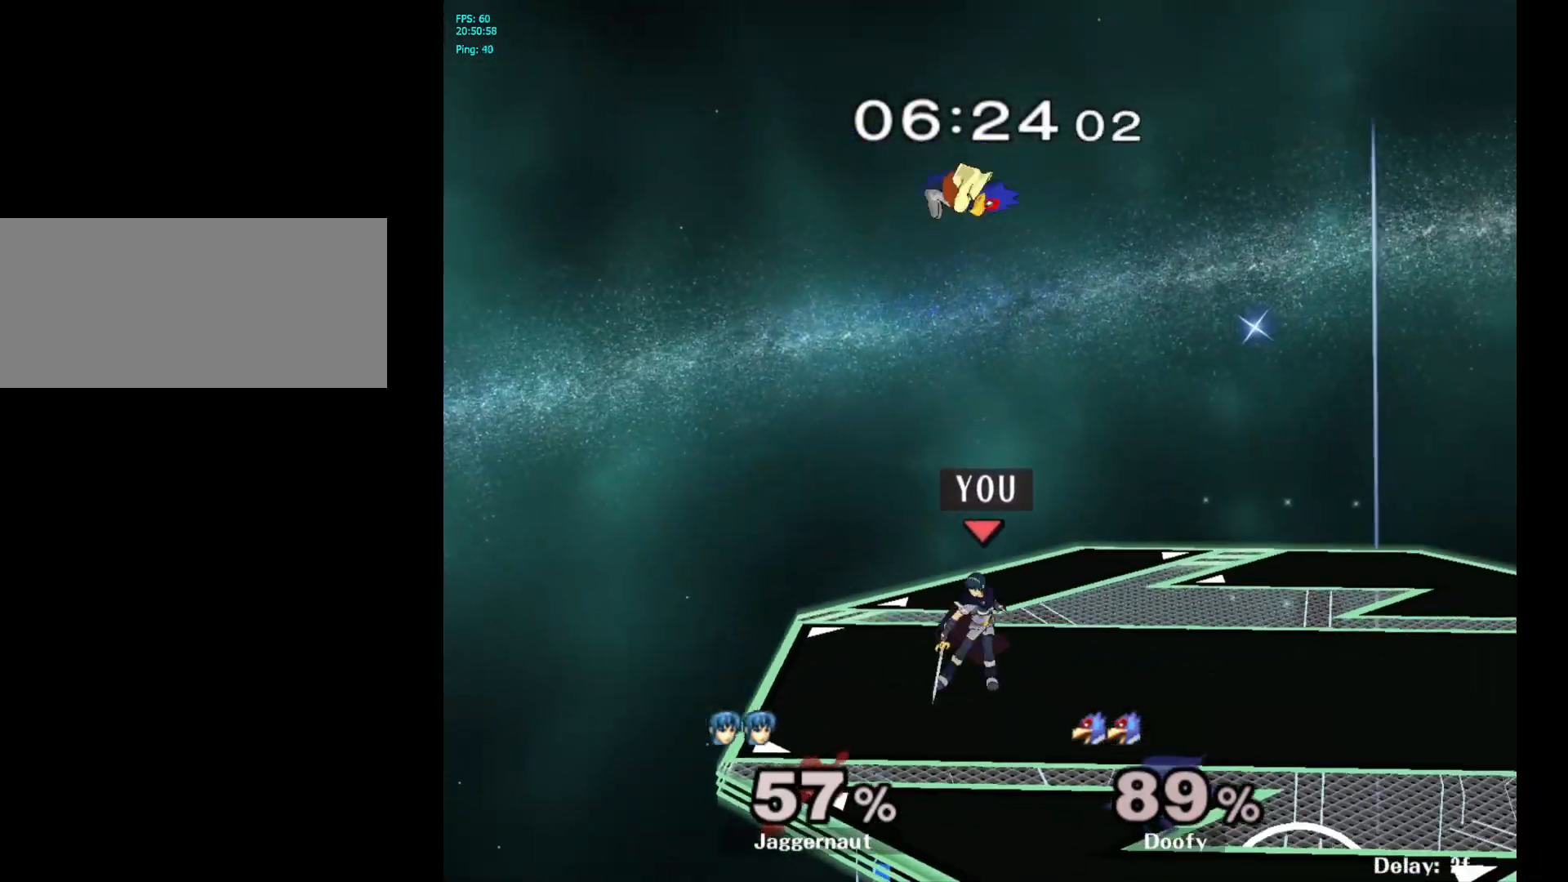
{"buttons": [], "left_stick": "left", "right_stick": "center", "events": [[67, "left_stick", "right"], [300, "left_stick", "left"], [417, "A", "down"], [483, "A", "up"]]}
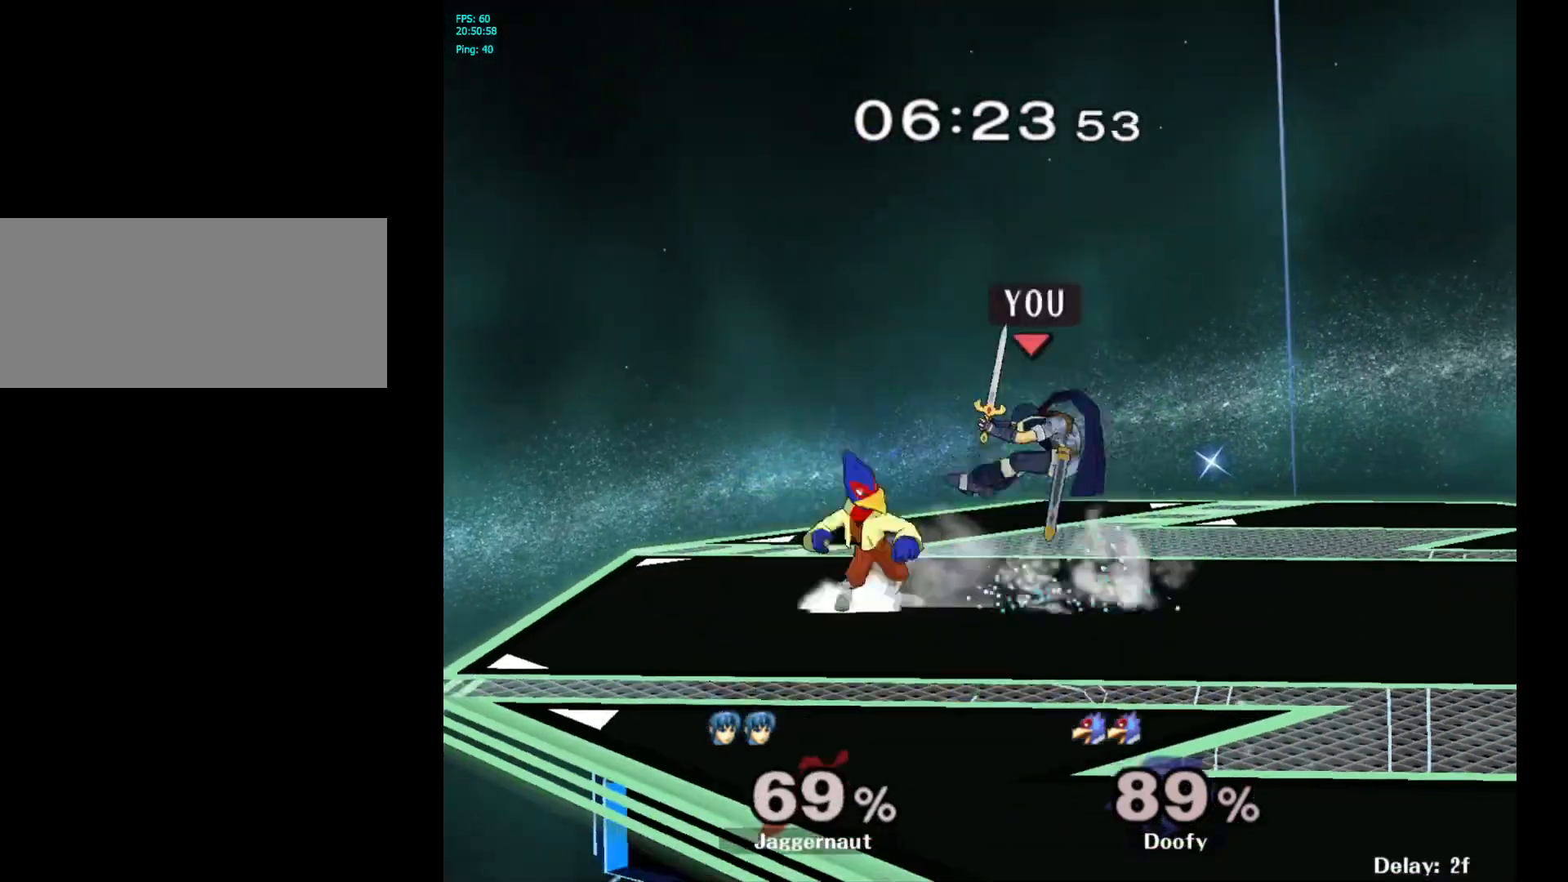
{"buttons": [], "left_stick": "center", "right_stick": "center", "events": [[100, "left_stick", "center"], [450, "Y", "down"], [500, "Y", "up"]]}
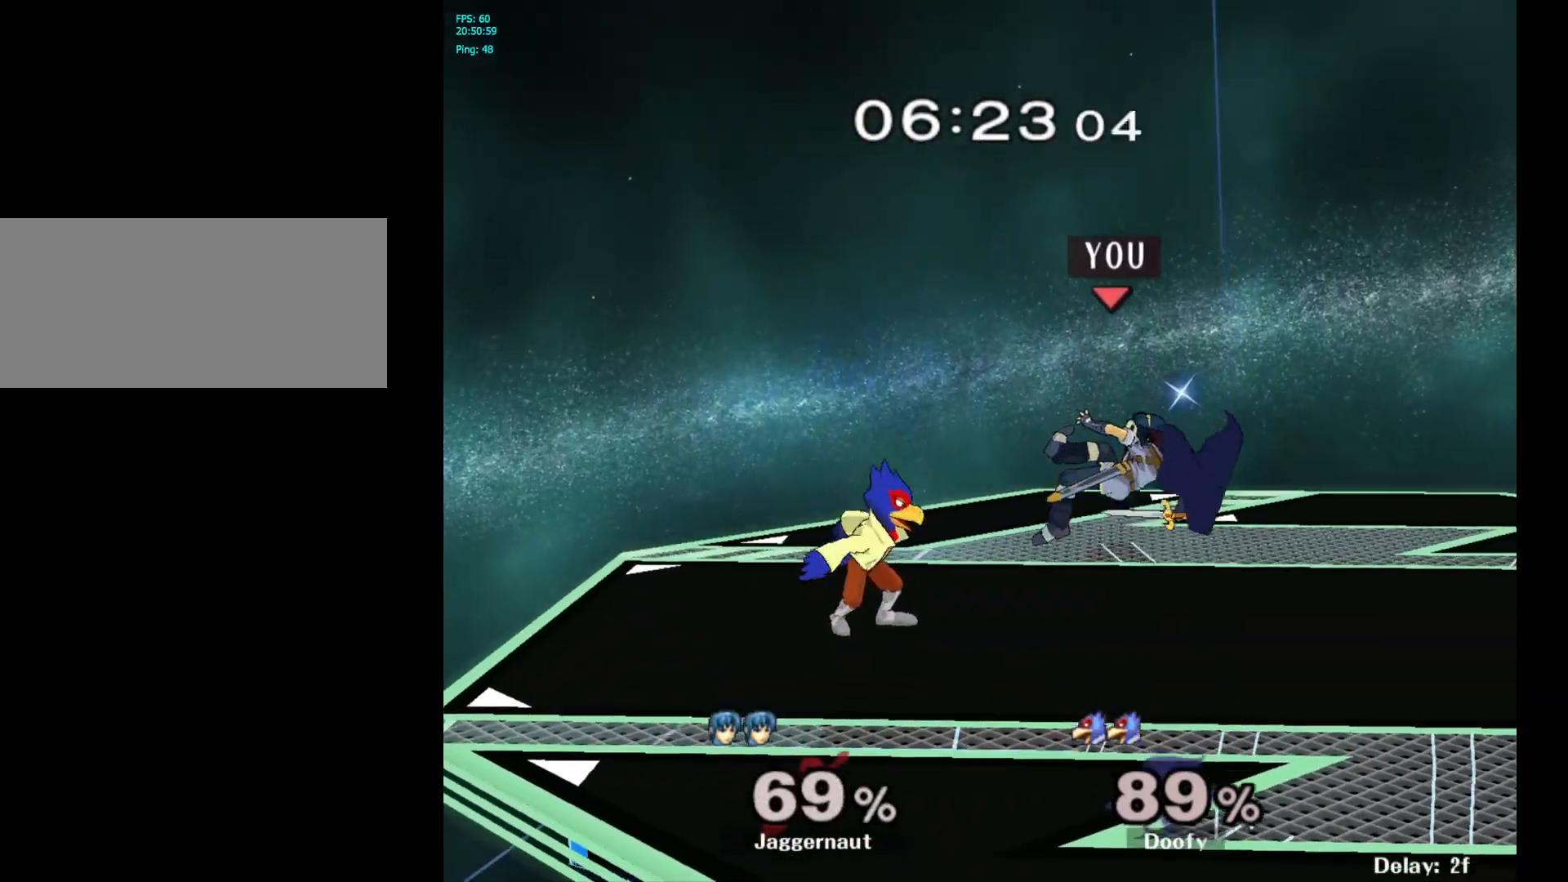
{"buttons": [], "left_stick": "up-left", "right_stick": "center", "events": [[17, "left_stick", "up-right"], [83, "Y", "down"], [167, "left_stick", "up-left"], [217, "Y", "up"]]}
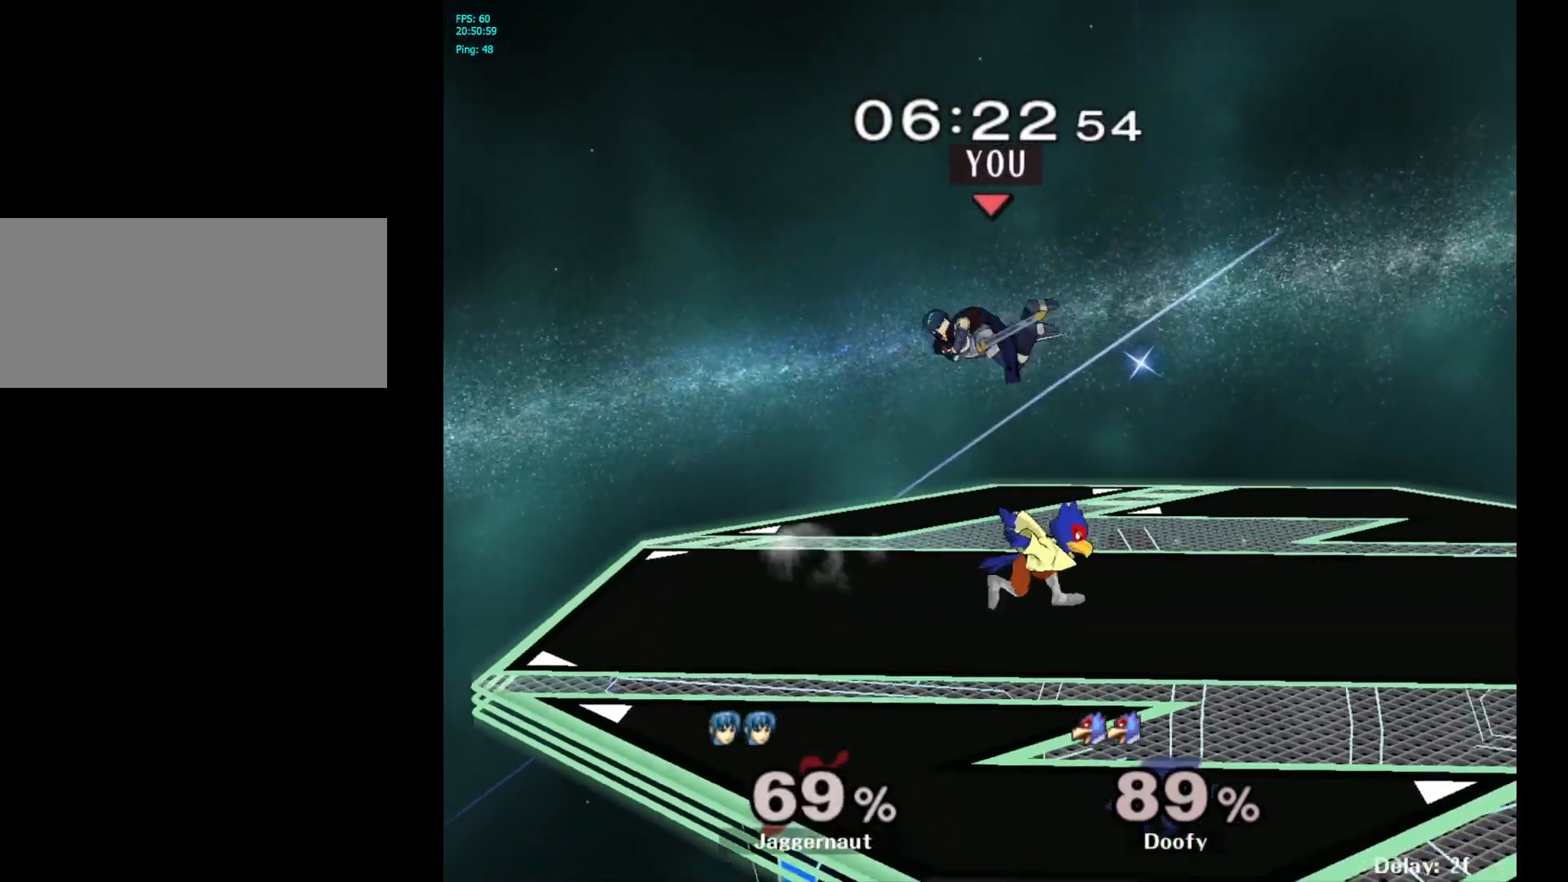
{"buttons": [], "left_stick": "center", "right_stick": "center", "events": [[117, "left_stick", "down-right"], [167, "left_stick", "down"], [300, "R1", "down"], [400, "left_stick", "center"], [433, "R1", "up"]]}
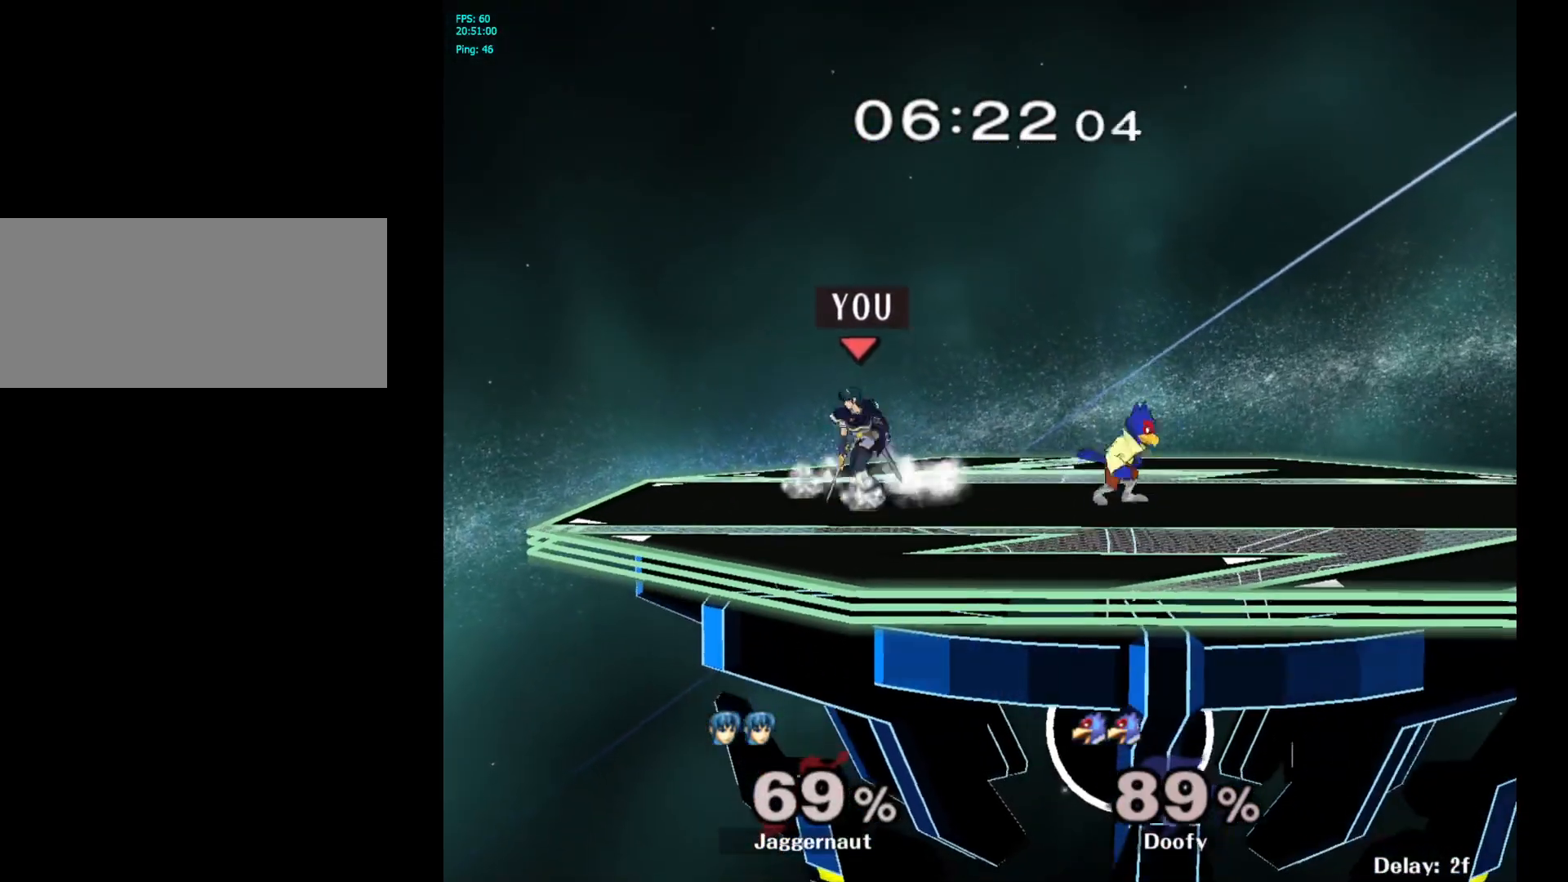
{"buttons": ["A"], "left_stick": "right", "right_stick": "center", "events": [[150, "left_stick", "right"], [367, "A", "down"]]}
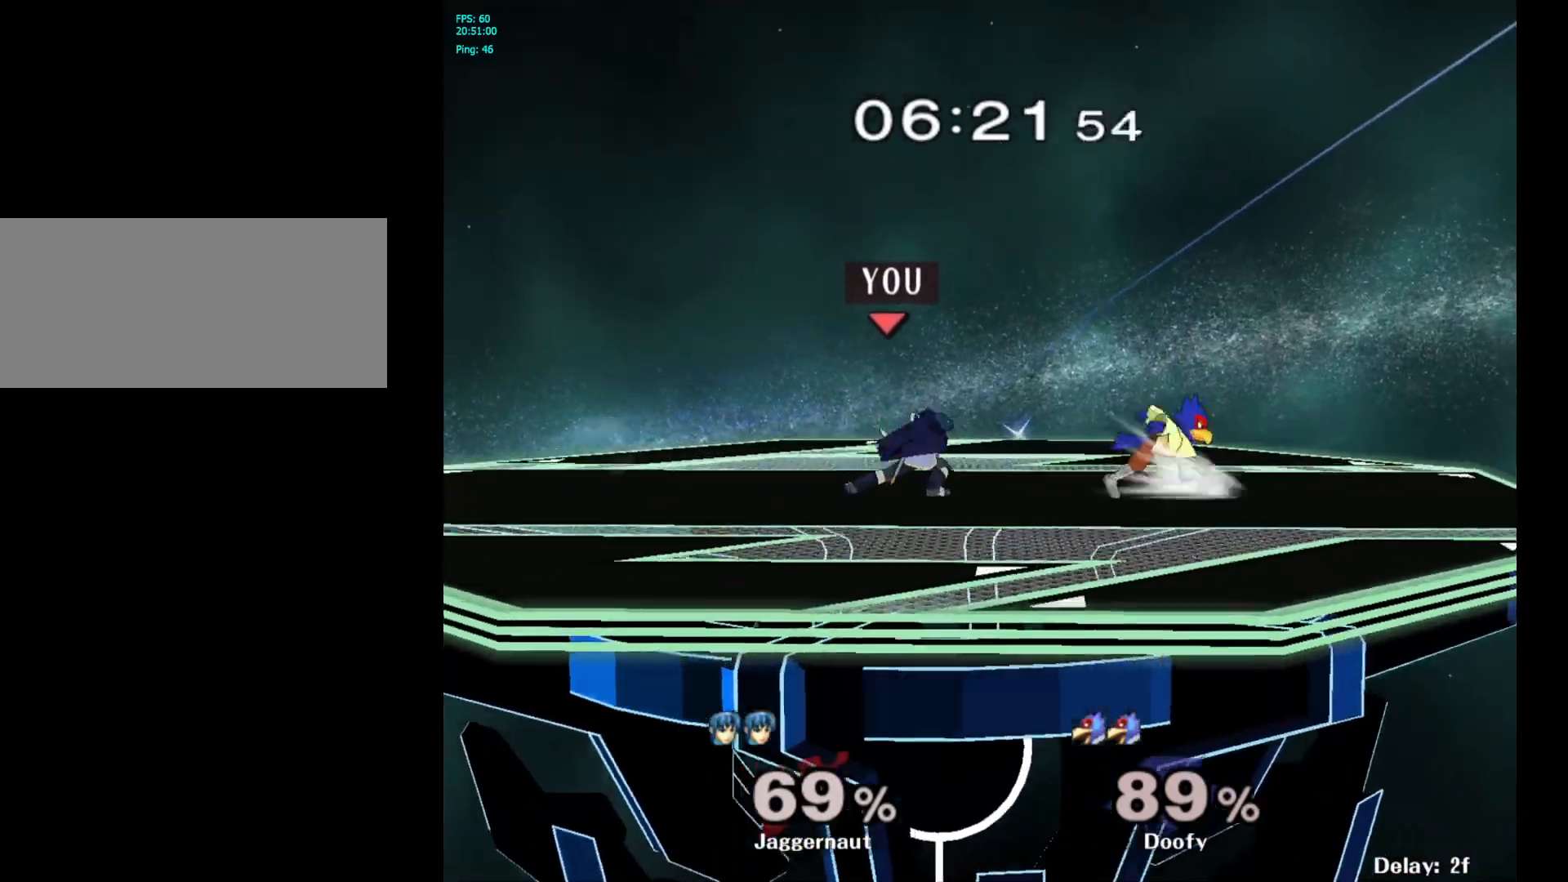
{"buttons": [], "left_stick": "up", "right_stick": "center", "events": [[67, "A", "up"], [200, "left_stick", "up-right"], [333, "left_stick", "up"]]}
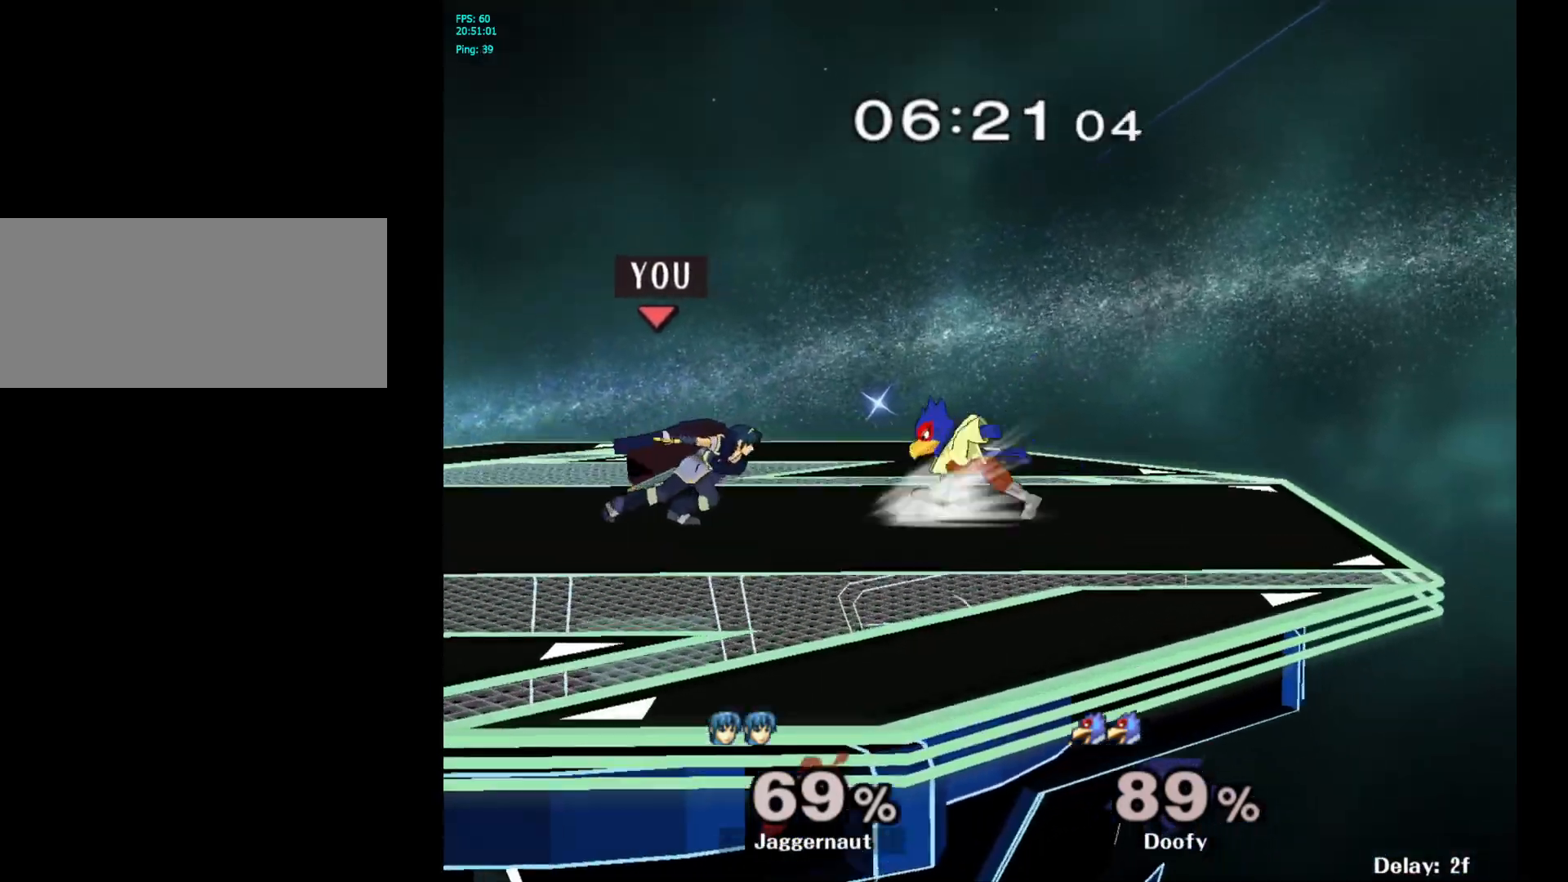
{"buttons": [], "left_stick": "up", "right_stick": "center", "events": [[50, "left_stick", "up-right"], [183, "A", "down"], [217, "left_stick", "up"], [300, "A", "up"]]}
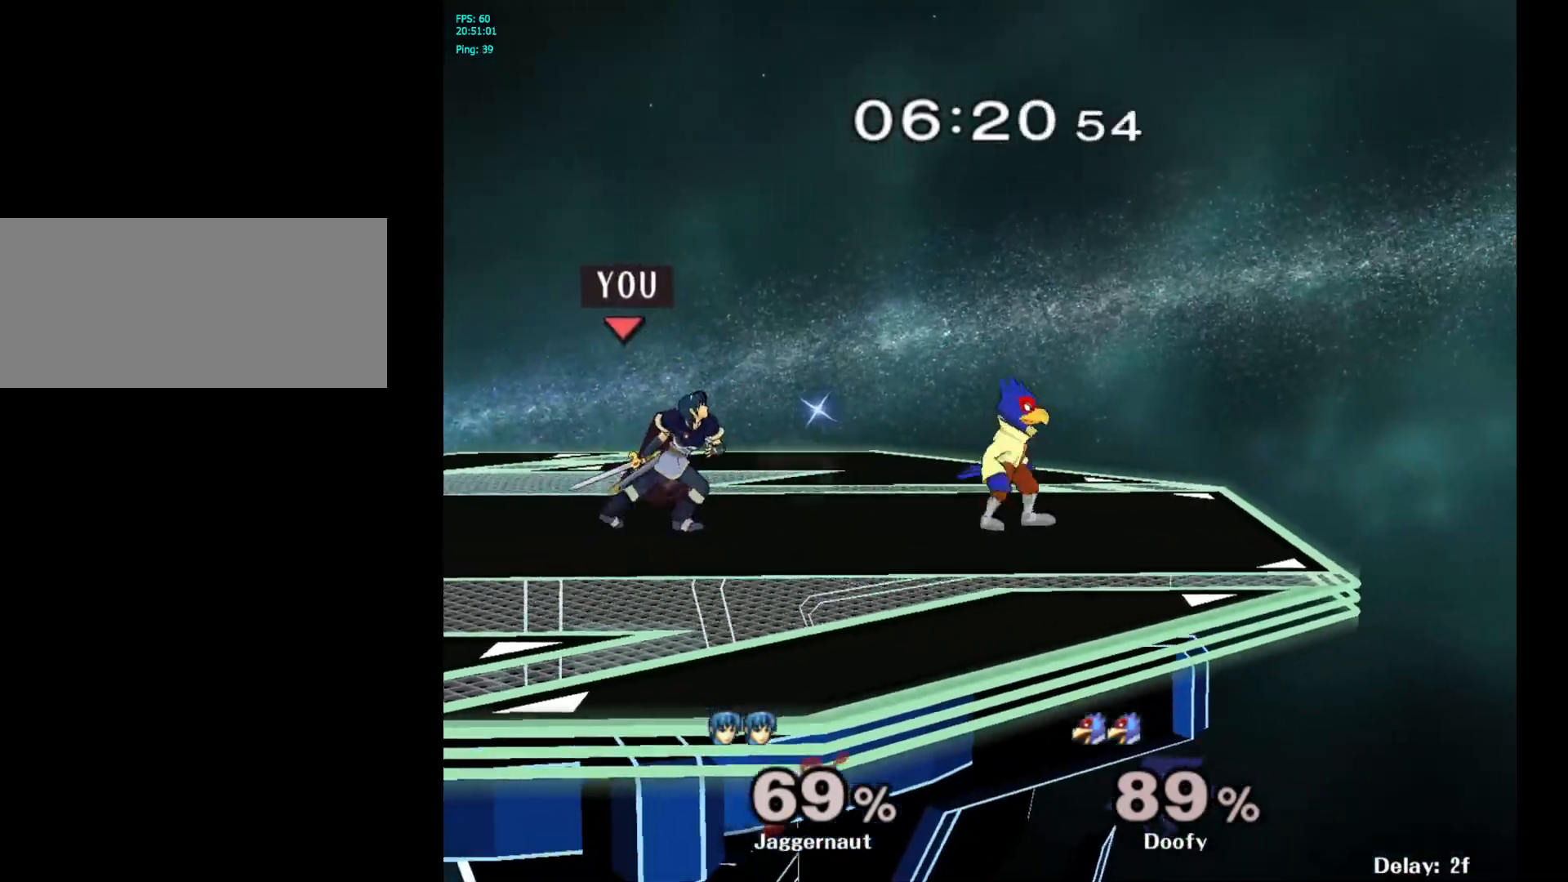
{"buttons": [], "left_stick": "center", "right_stick": "center", "events": [[67, "left_stick", "center"], [317, "Y", "down"], [317, "left_stick", "right"], [333, "Y", "up"], [433, "left_stick", "center"]]}
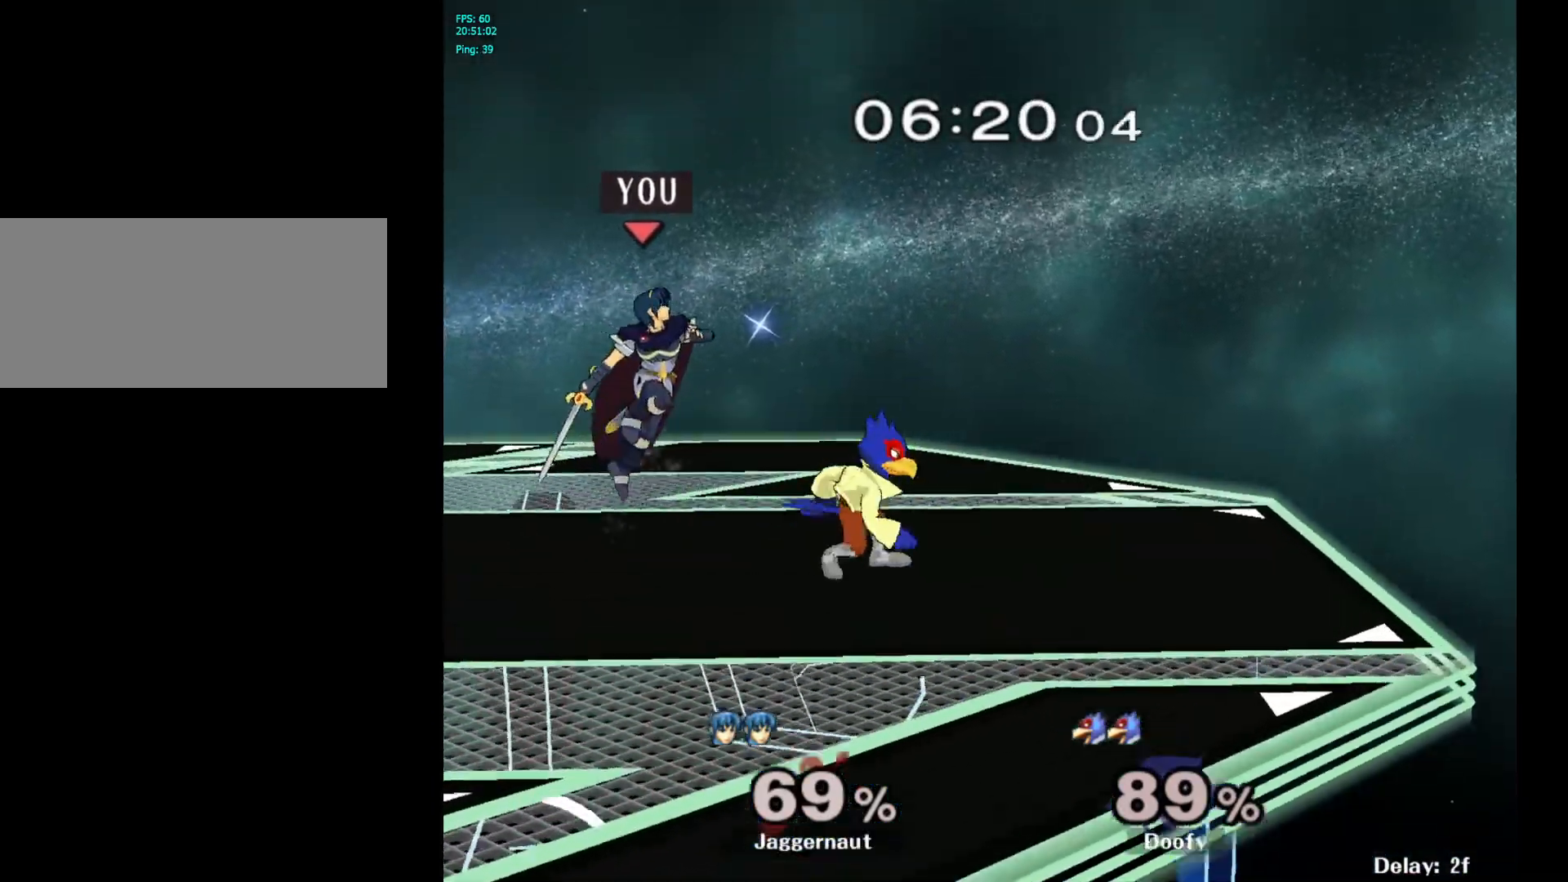
{"buttons": ["R1"], "left_stick": "down", "right_stick": "center", "events": [[233, "left_stick", "right"], [400, "left_stick", "down"], [467, "R1", "down"]]}
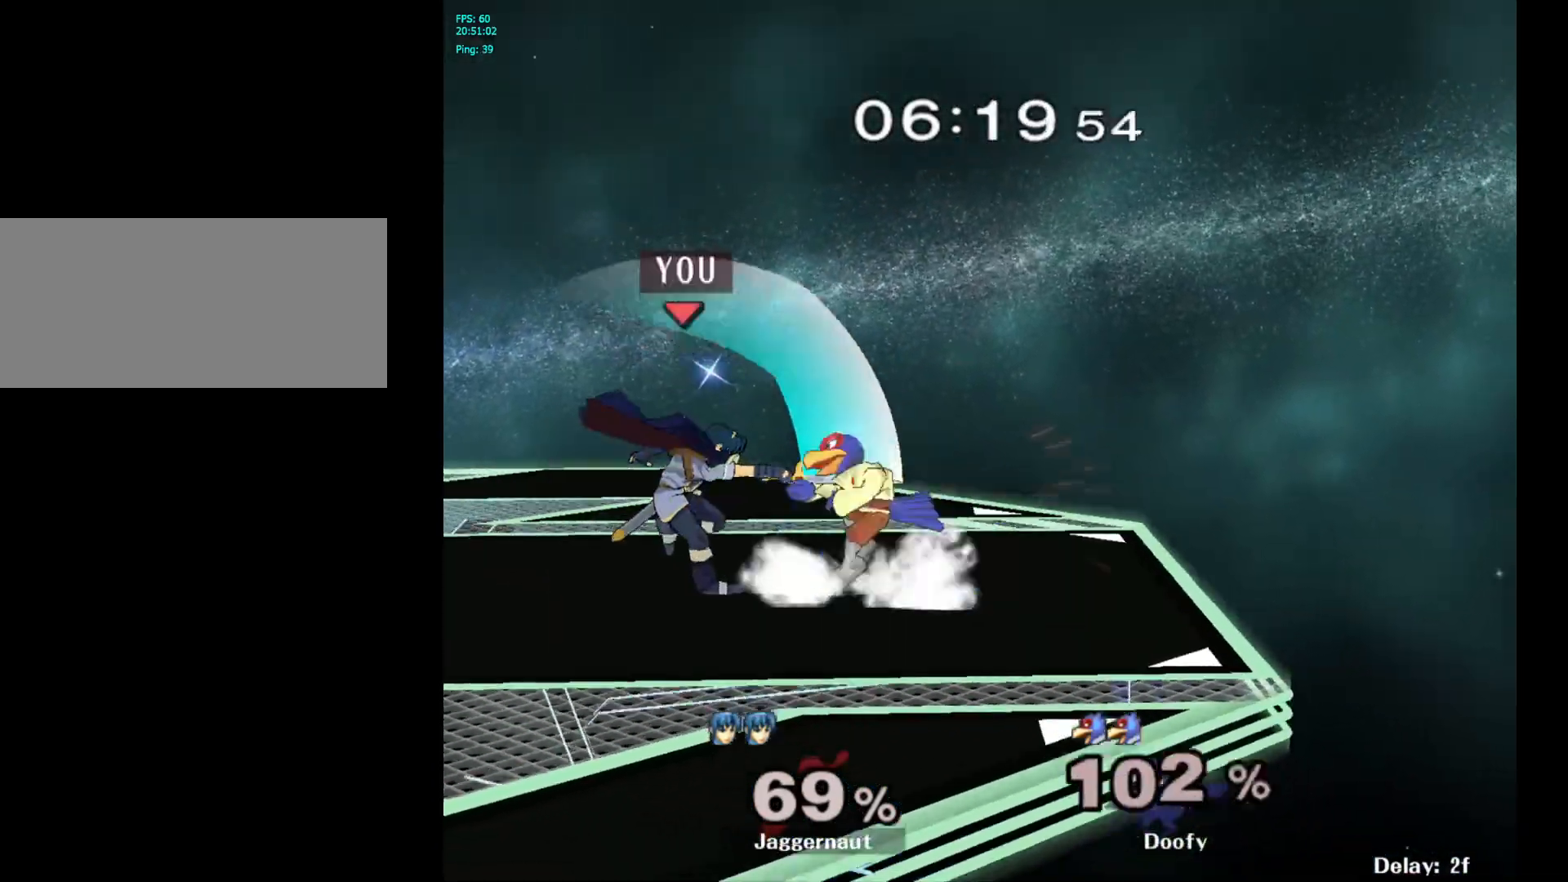
{"buttons": [], "left_stick": "up-right", "right_stick": "center", "events": [[117, "left_stick", "up-right"], [133, "R1", "up"]]}
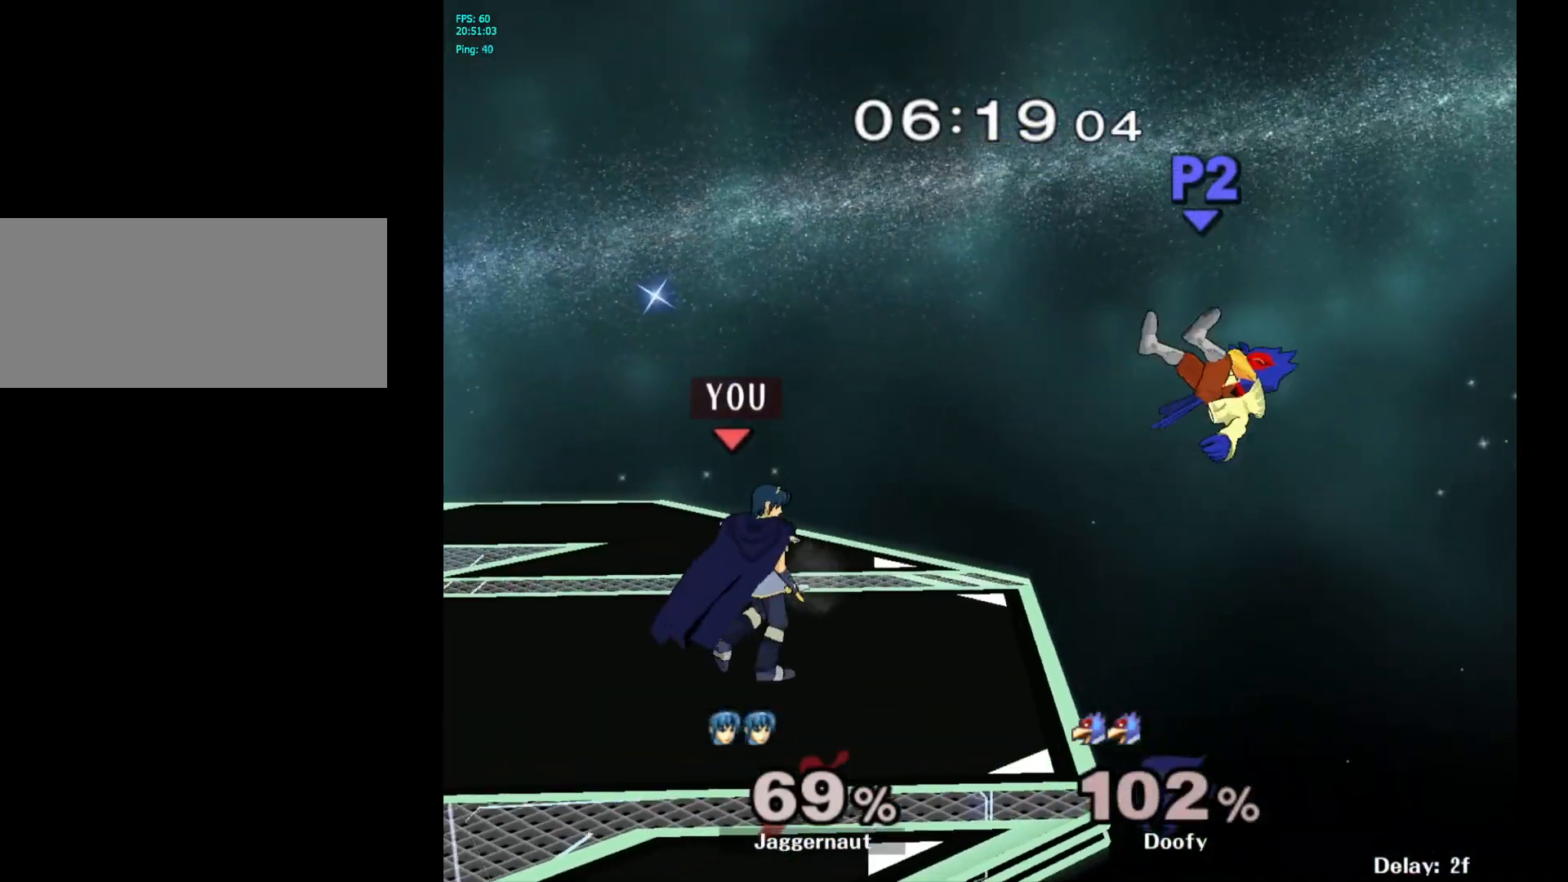
{"buttons": [], "left_stick": "right", "right_stick": "center", "events": [[117, "Y", "down"], [117, "left_stick", "down-left"], [200, "R1", "down"], [333, "Y", "up"], [383, "R1", "up"], [383, "left_stick", "center"], [450, "left_stick", "right"]]}